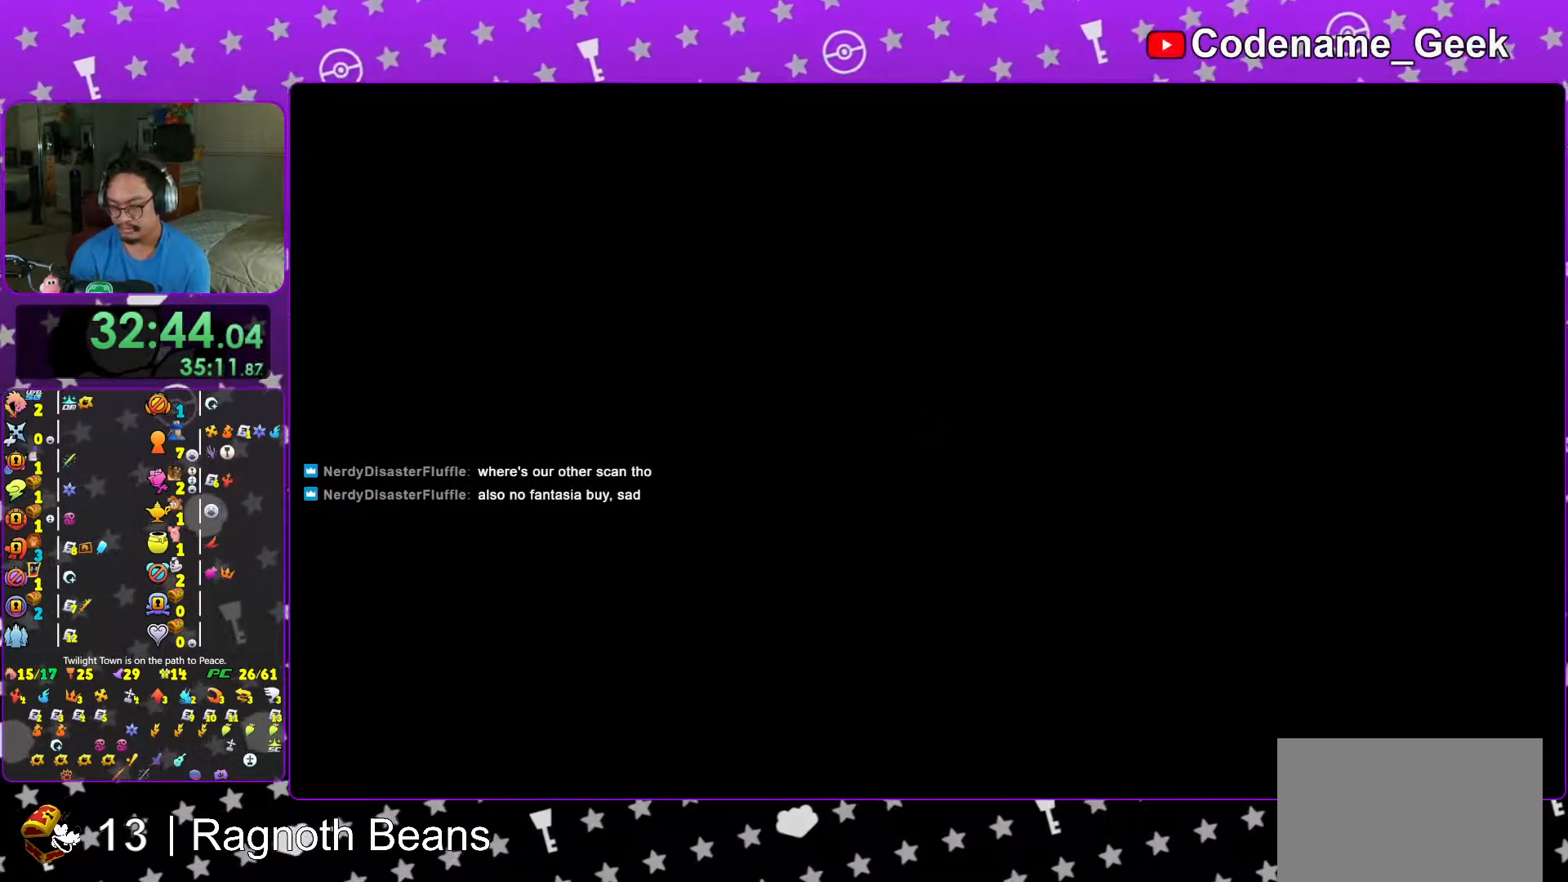
Gameplay with a controller (Nintendo layout); each line is a JSON object with the inputs held at the frame after it. "events" lists button and stick changes between this image and that frame as [ms after this image, input, new state], when the widget could be followed in between. Not read: L3 R3.
{"buttons": [], "left_stick": "center", "right_stick": "center", "events": [[17, "B", "down"], [83, "B", "up"], [217, "B", "down"], [267, "B", "up"], [333, "B", "down"], [417, "B", "up"]]}
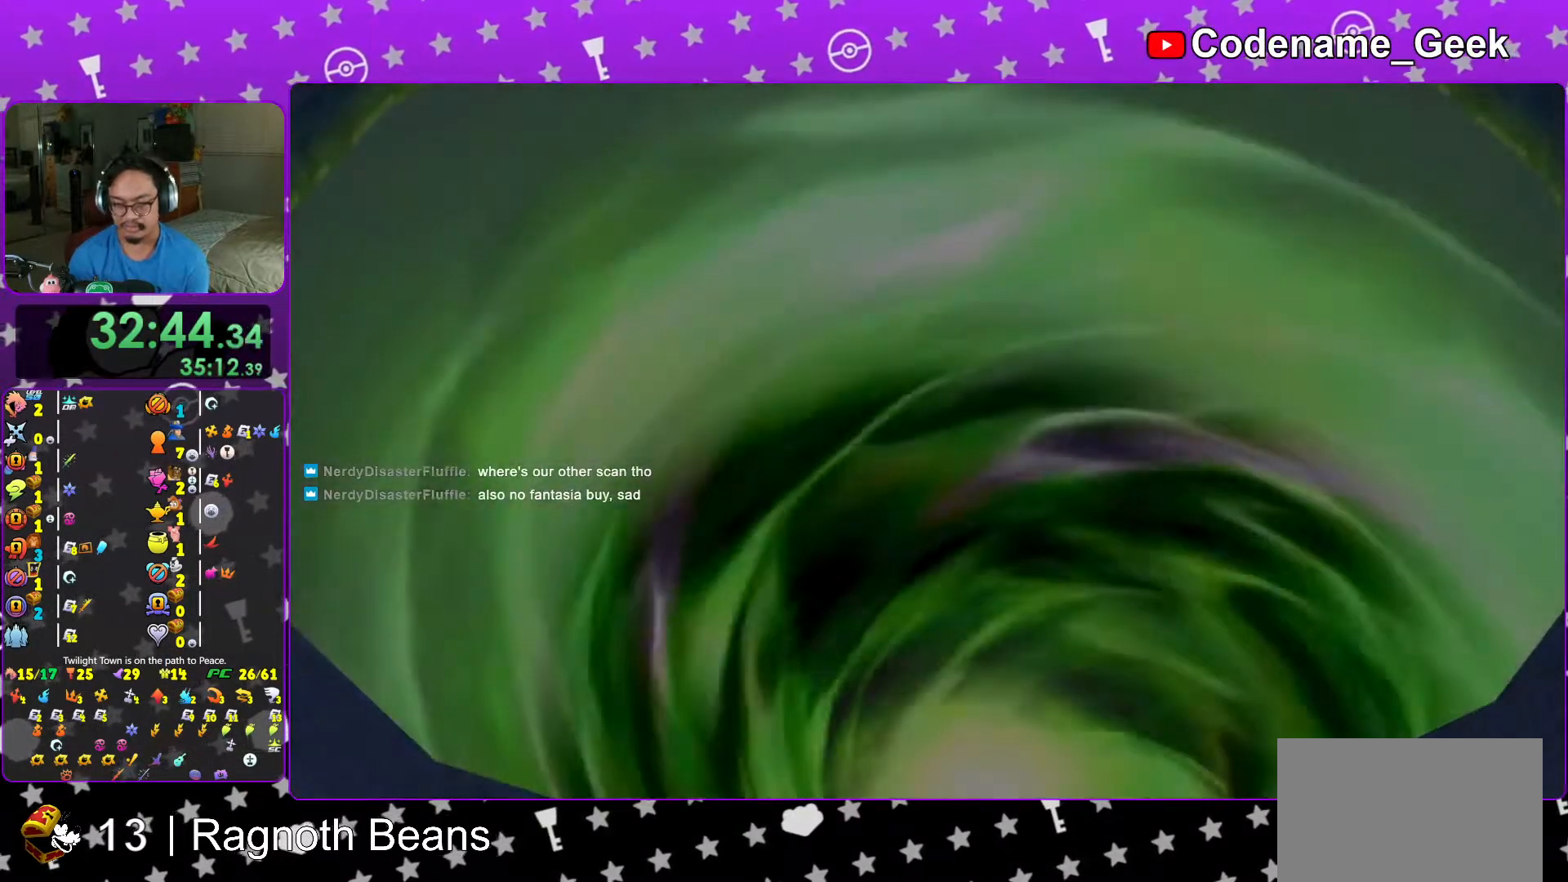
{"buttons": ["START"], "left_stick": "center", "right_stick": "center", "events": [[17, "B", "down"], [83, "B", "up"], [367, "START", "down"]]}
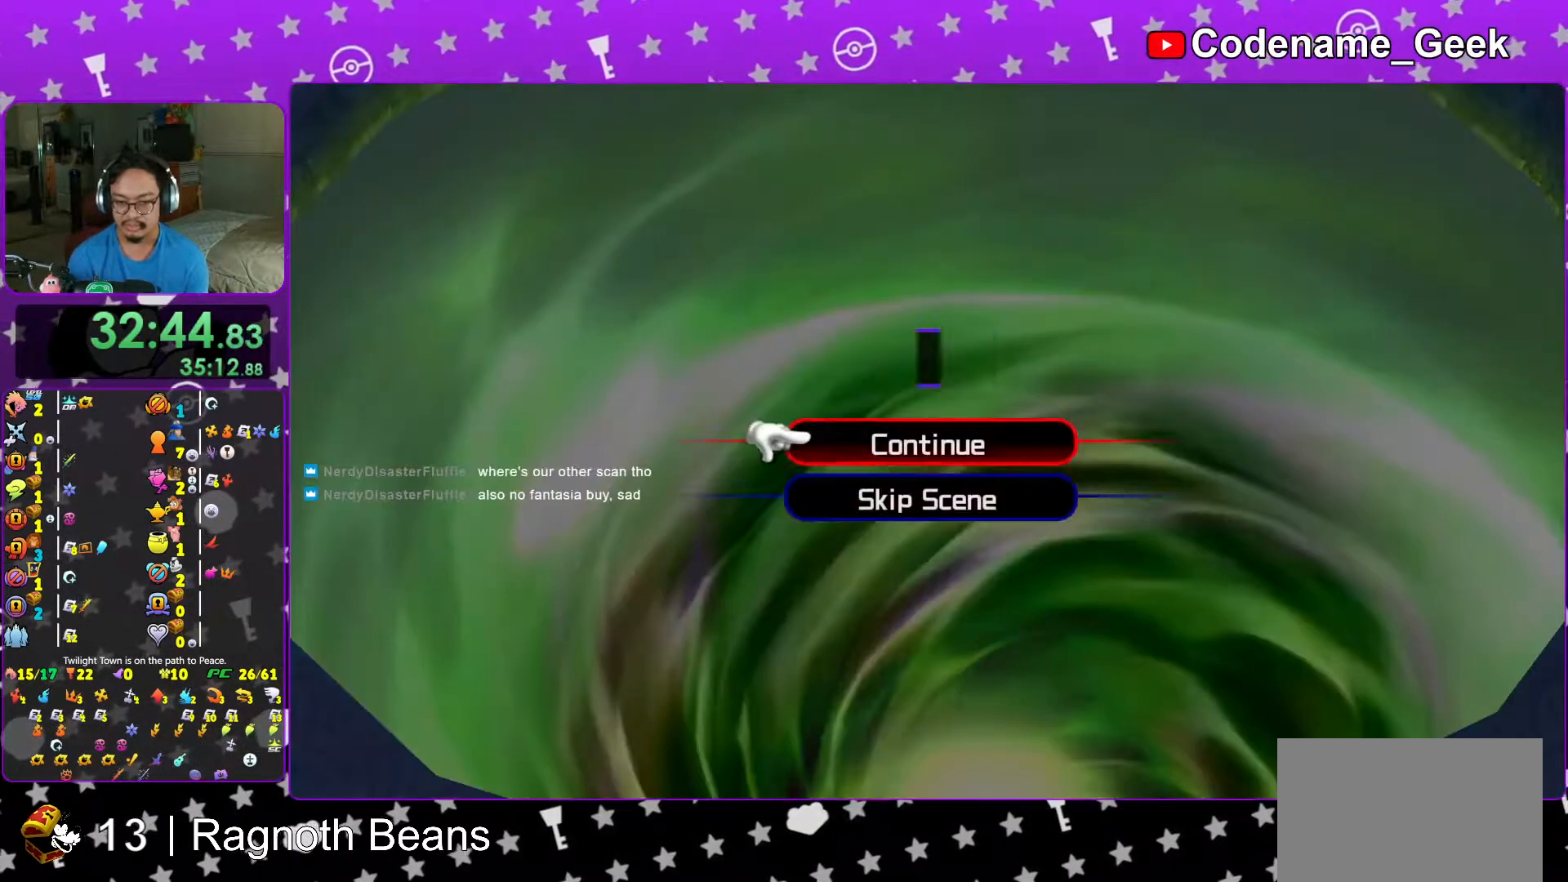
{"buttons": ["B"], "left_stick": "center", "right_stick": "center", "events": [[17, "DPAD_DOWN", "down"], [17, "DPAD_RIGHT", "down"], [17, "START", "up"], [83, "A", "down"], [83, "DPAD_RIGHT", "up"], [133, "B", "down"], [133, "DPAD_DOWN", "up"], [267, "B", "up"], [333, "B", "down"], [417, "A", "up"]]}
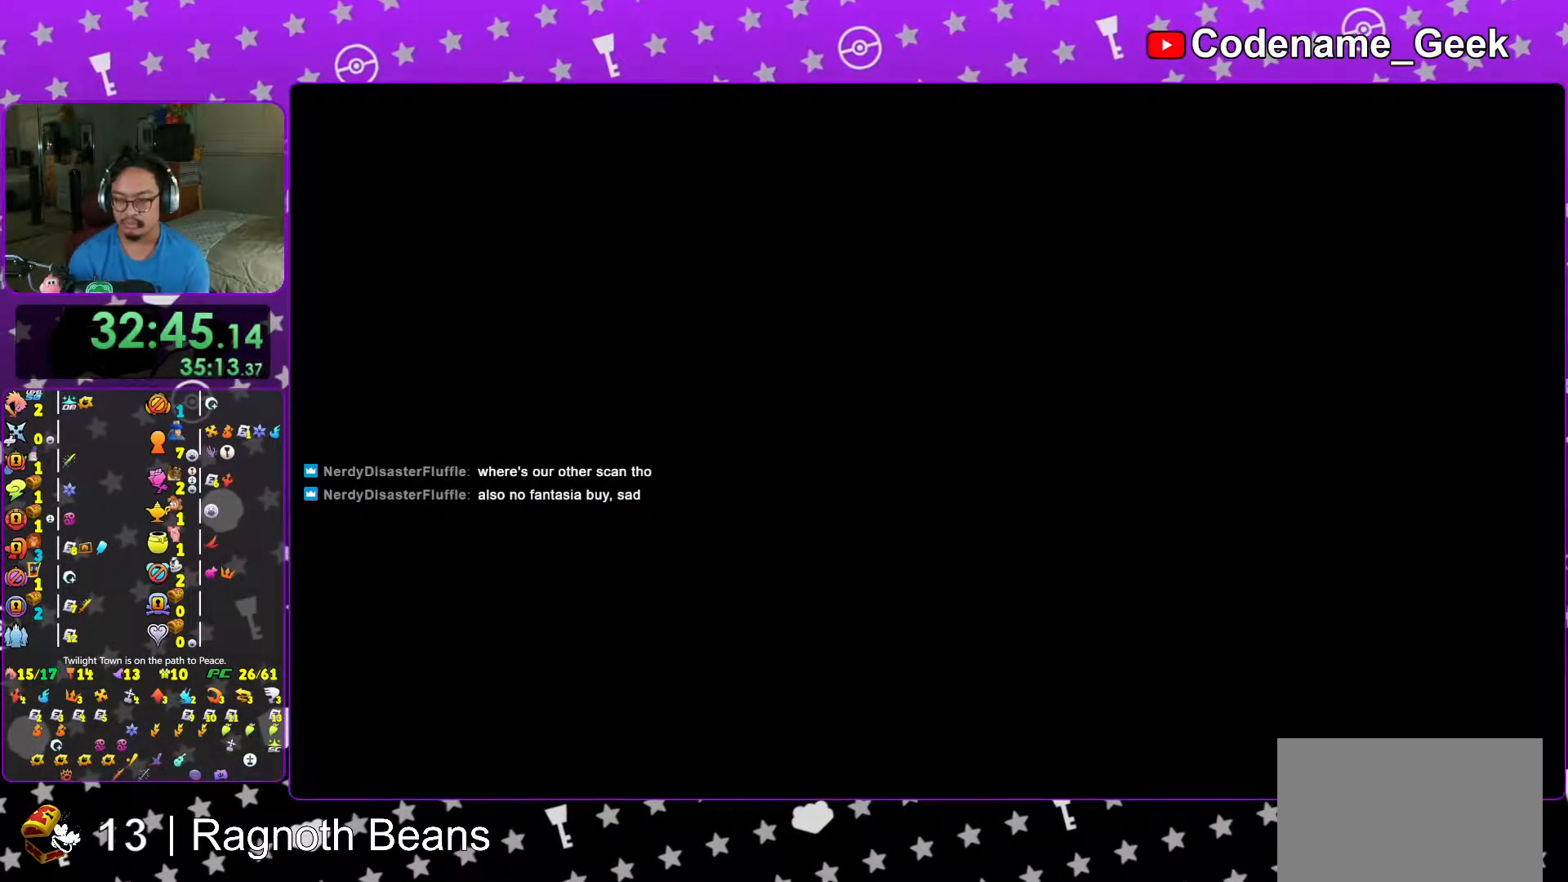
{"buttons": ["B"], "left_stick": "center", "right_stick": "center", "events": [[17, "A", "down"], [83, "B", "up"], [133, "B", "down"], [167, "A", "up"], [267, "A", "down"], [267, "B", "up"], [317, "A", "up"], [317, "B", "down"], [367, "A", "down"], [367, "B", "up"], [467, "A", "up"], [467, "B", "down"]]}
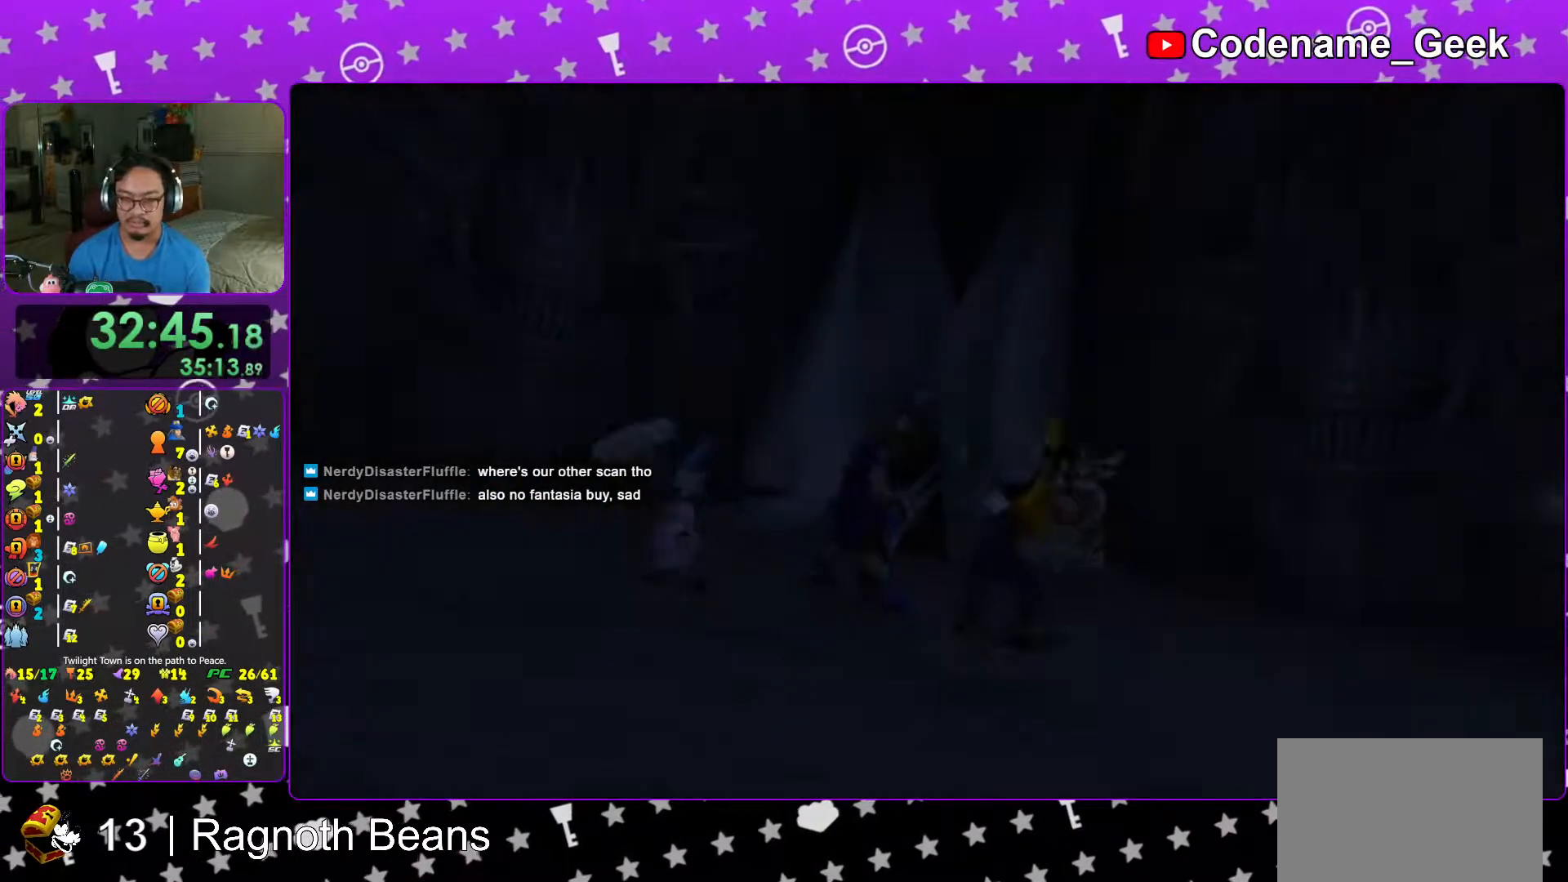
{"buttons": ["B"], "left_stick": "center", "right_stick": "center", "events": [[17, "A", "down"], [17, "B", "up"], [67, "A", "up"], [67, "B", "down"], [167, "A", "down"], [167, "B", "up"], [217, "A", "up"], [217, "B", "down"], [267, "B", "up"], [317, "A", "down"], [317, "B", "down"], [367, "A", "up"], [417, "A", "down"], [417, "B", "up"], [483, "A", "up"], [483, "B", "down"]]}
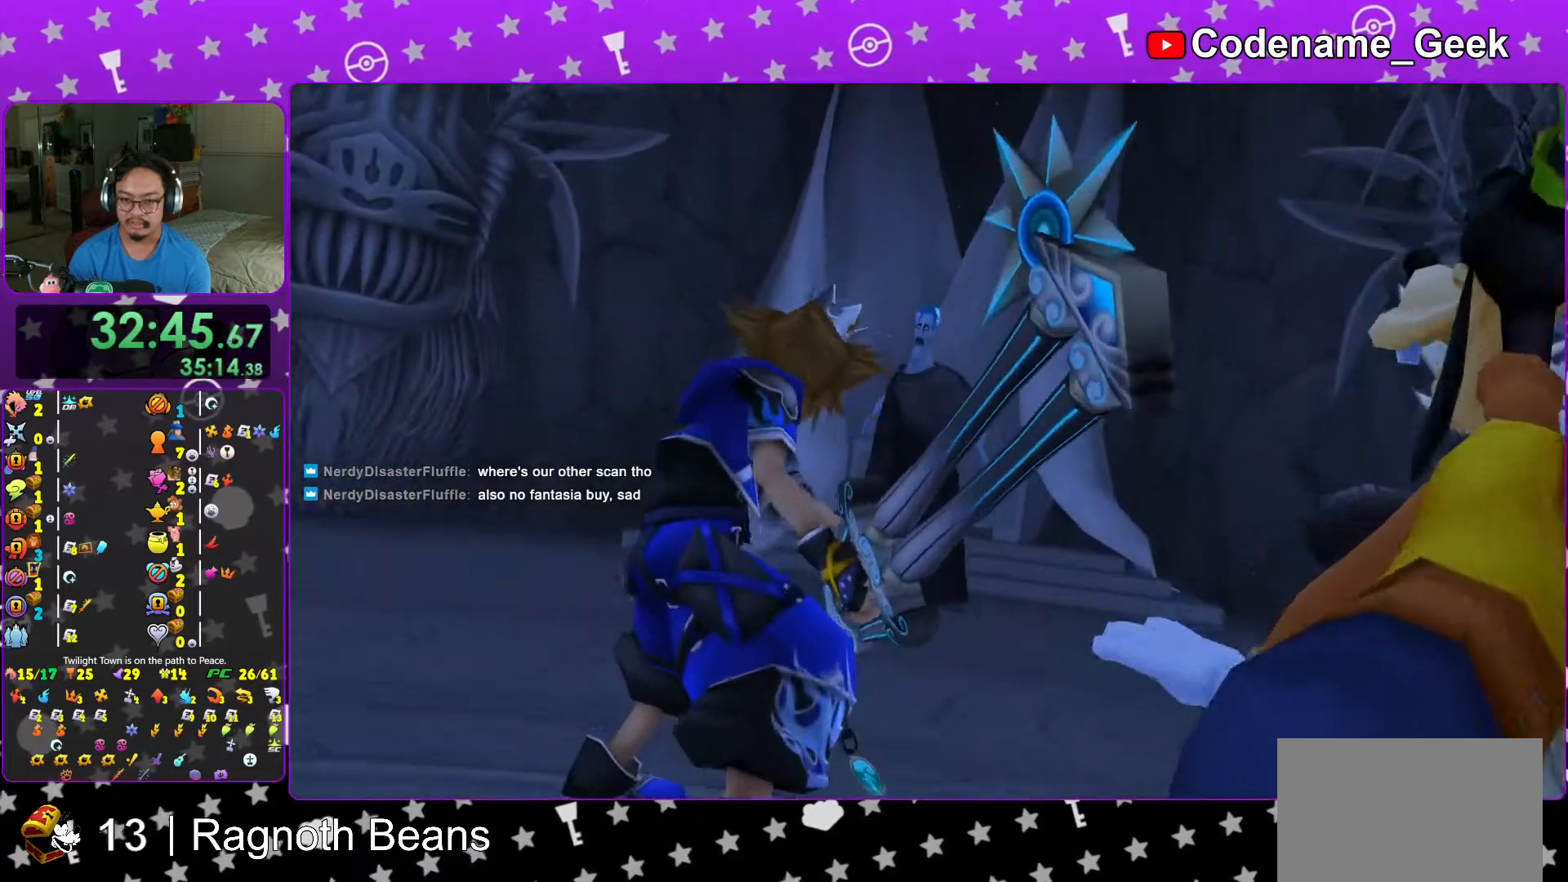
{"buttons": ["A"], "left_stick": "center", "right_stick": "center", "events": [[17, "B", "up"], [67, "A", "down"], [117, "B", "down"], [133, "A", "up"], [167, "A", "down"], [167, "B", "up"], [267, "A", "up"], [267, "B", "down"], [317, "A", "down"], [317, "B", "up"], [417, "A", "up"], [417, "B", "down"], [467, "A", "down"], [467, "B", "up"]]}
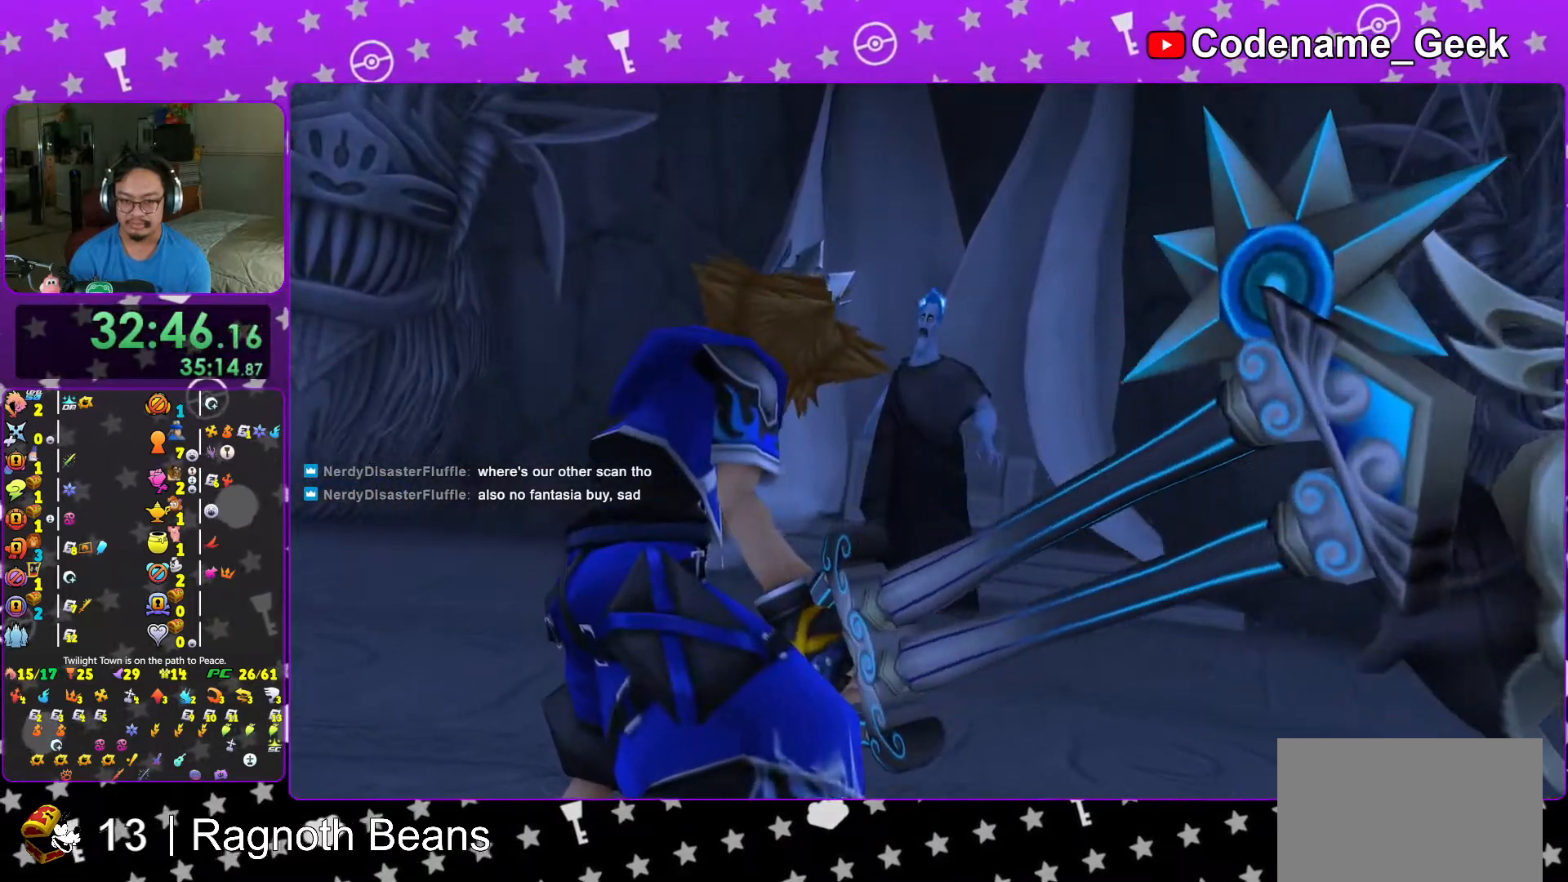
{"buttons": ["B"], "left_stick": "center", "right_stick": "center", "events": [[33, "A", "up"], [33, "B", "down"], [83, "A", "down"], [83, "B", "up"], [133, "B", "down"], [167, "A", "up"], [217, "A", "down"], [217, "B", "up"], [317, "A", "up"], [317, "B", "down"], [367, "A", "down"], [417, "B", "up"], [467, "A", "up"], [467, "B", "down"]]}
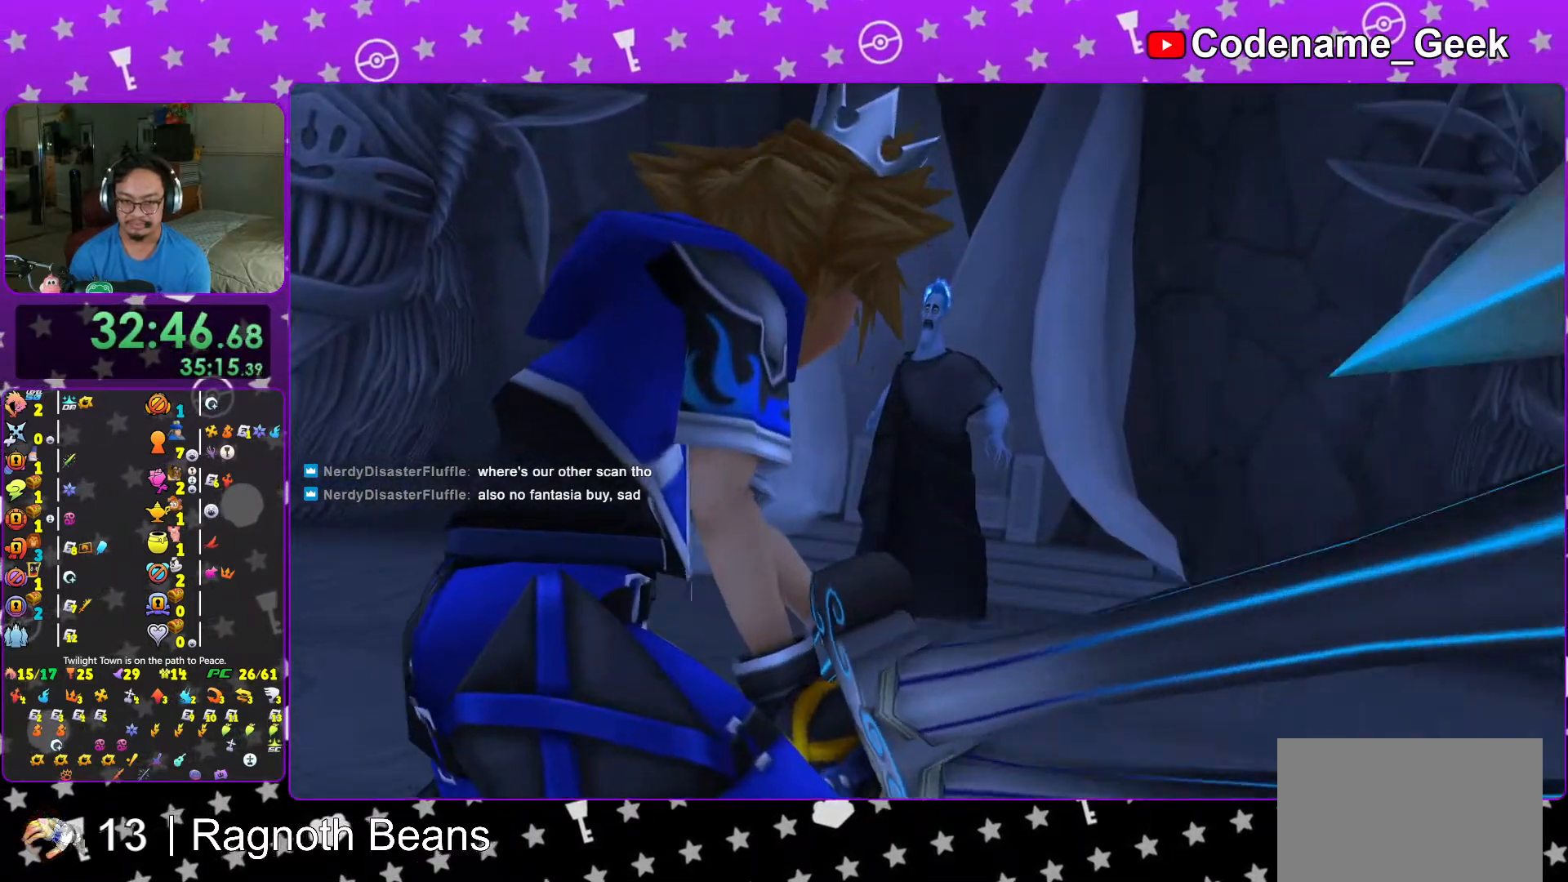
{"buttons": ["A"], "left_stick": "center", "right_stick": "center", "events": [[17, "A", "down"], [17, "B", "up"], [83, "B", "down"], [117, "A", "up"], [133, "A", "down"], [167, "B", "up"], [217, "A", "up"], [217, "B", "down"], [317, "A", "down"], [317, "B", "up"], [367, "A", "up"], [367, "B", "down"], [467, "A", "down"], [467, "B", "up"]]}
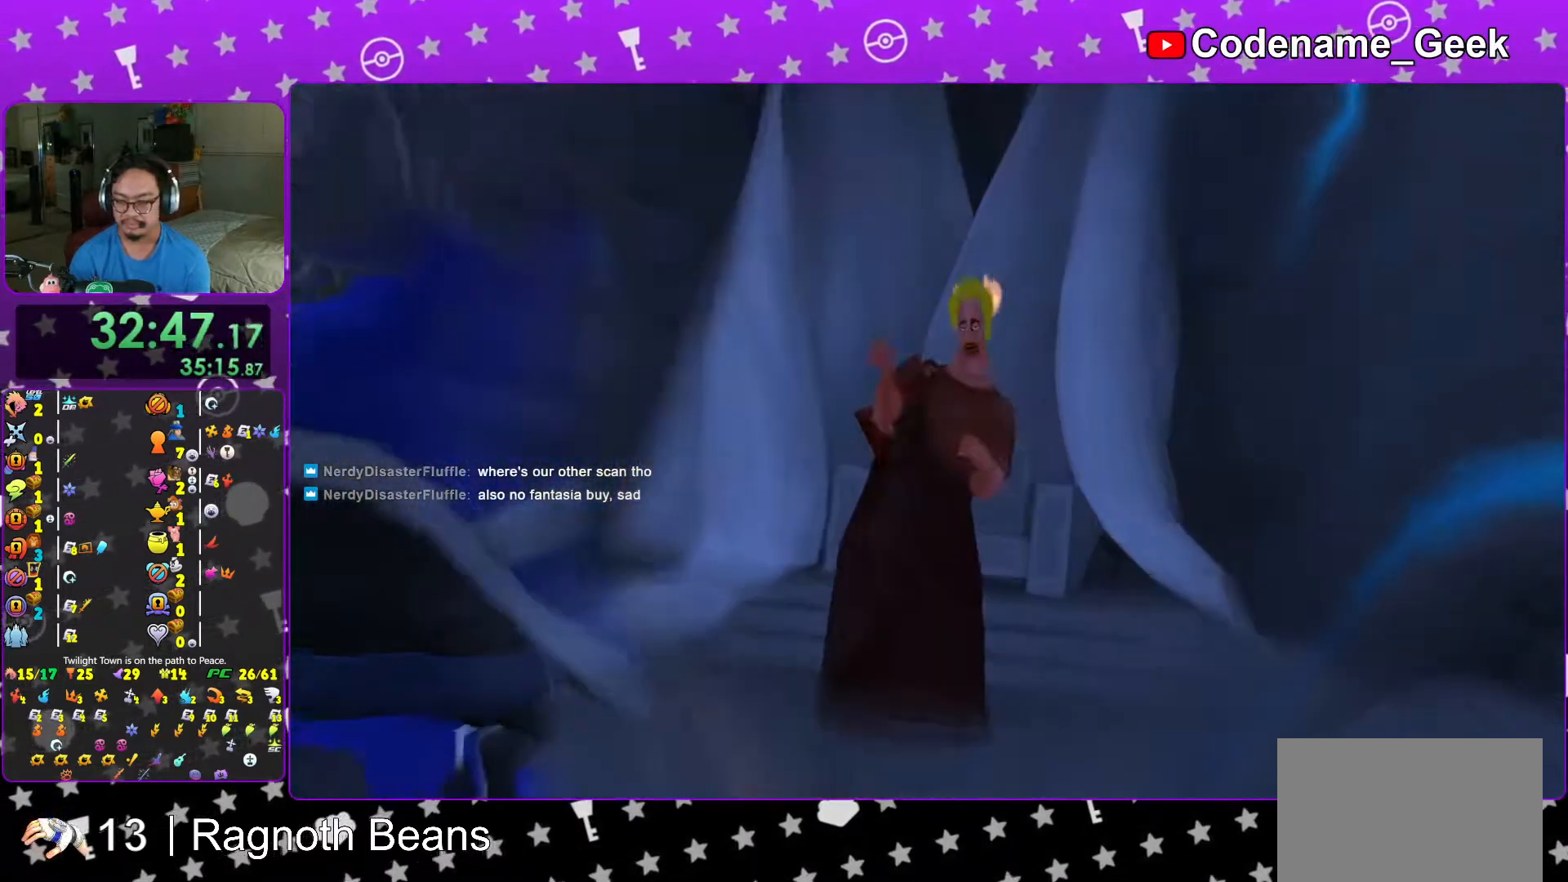
{"buttons": ["A"], "left_stick": "center", "right_stick": "center", "events": [[17, "A", "up"], [17, "B", "down"], [67, "A", "down"], [67, "B", "up"], [117, "B", "down"], [133, "A", "up"], [217, "A", "down"], [217, "B", "up"], [283, "A", "up"], [283, "B", "down"], [367, "A", "down"], [367, "B", "up"], [417, "B", "down"], [467, "B", "up"]]}
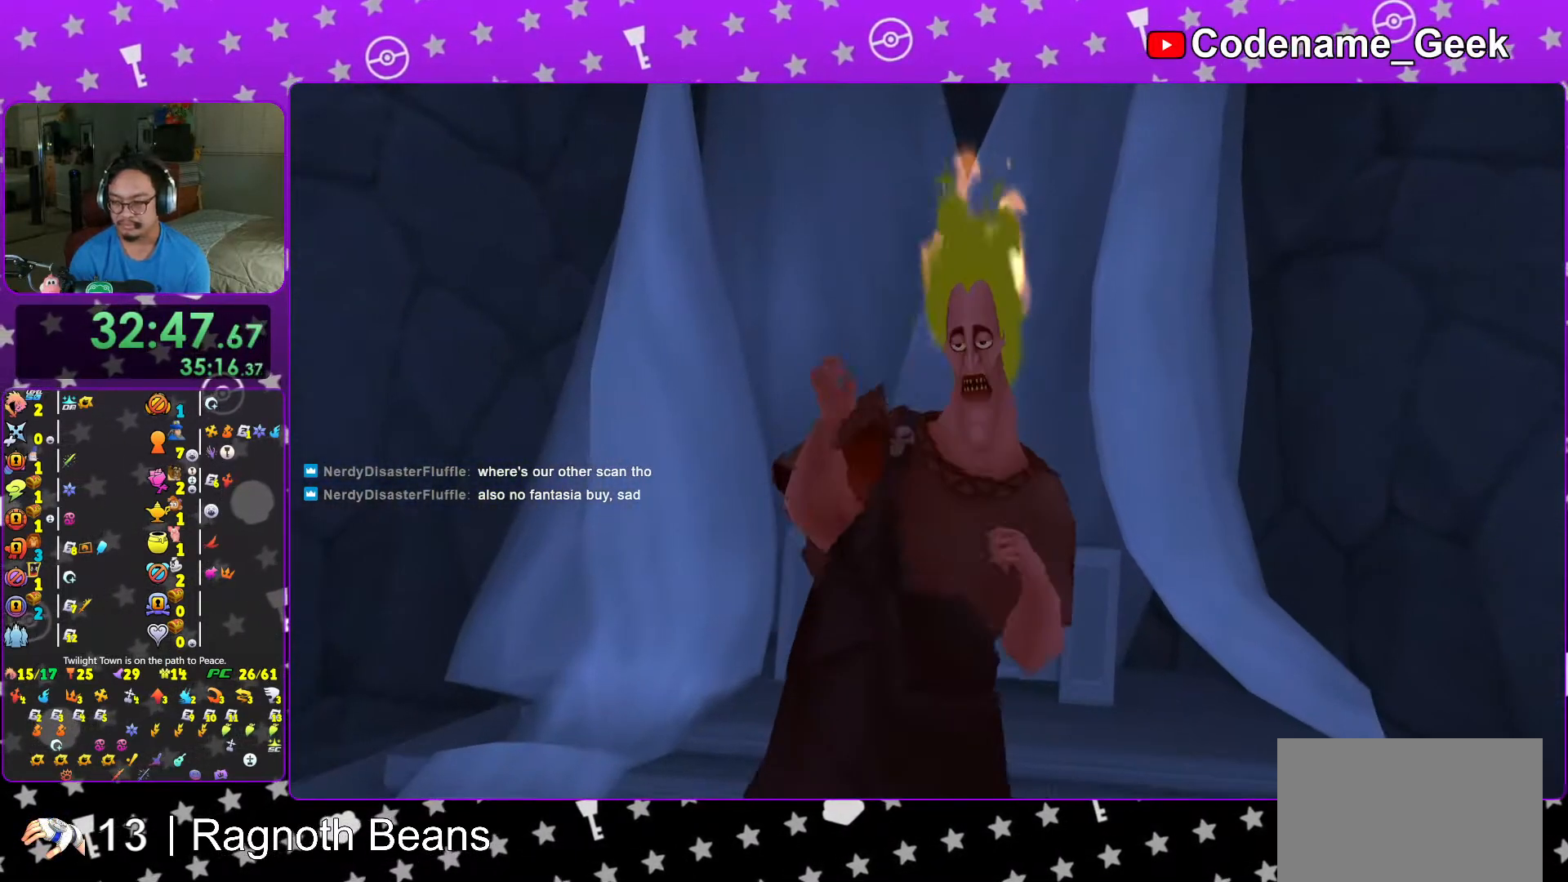
{"buttons": [], "left_stick": "center", "right_stick": "center", "events": [[67, "A", "up"], [67, "B", "down"], [117, "A", "down"], [267, "B", "up"], [267, "L1", "down"], [283, "A", "up"], [367, "L1", "up"]]}
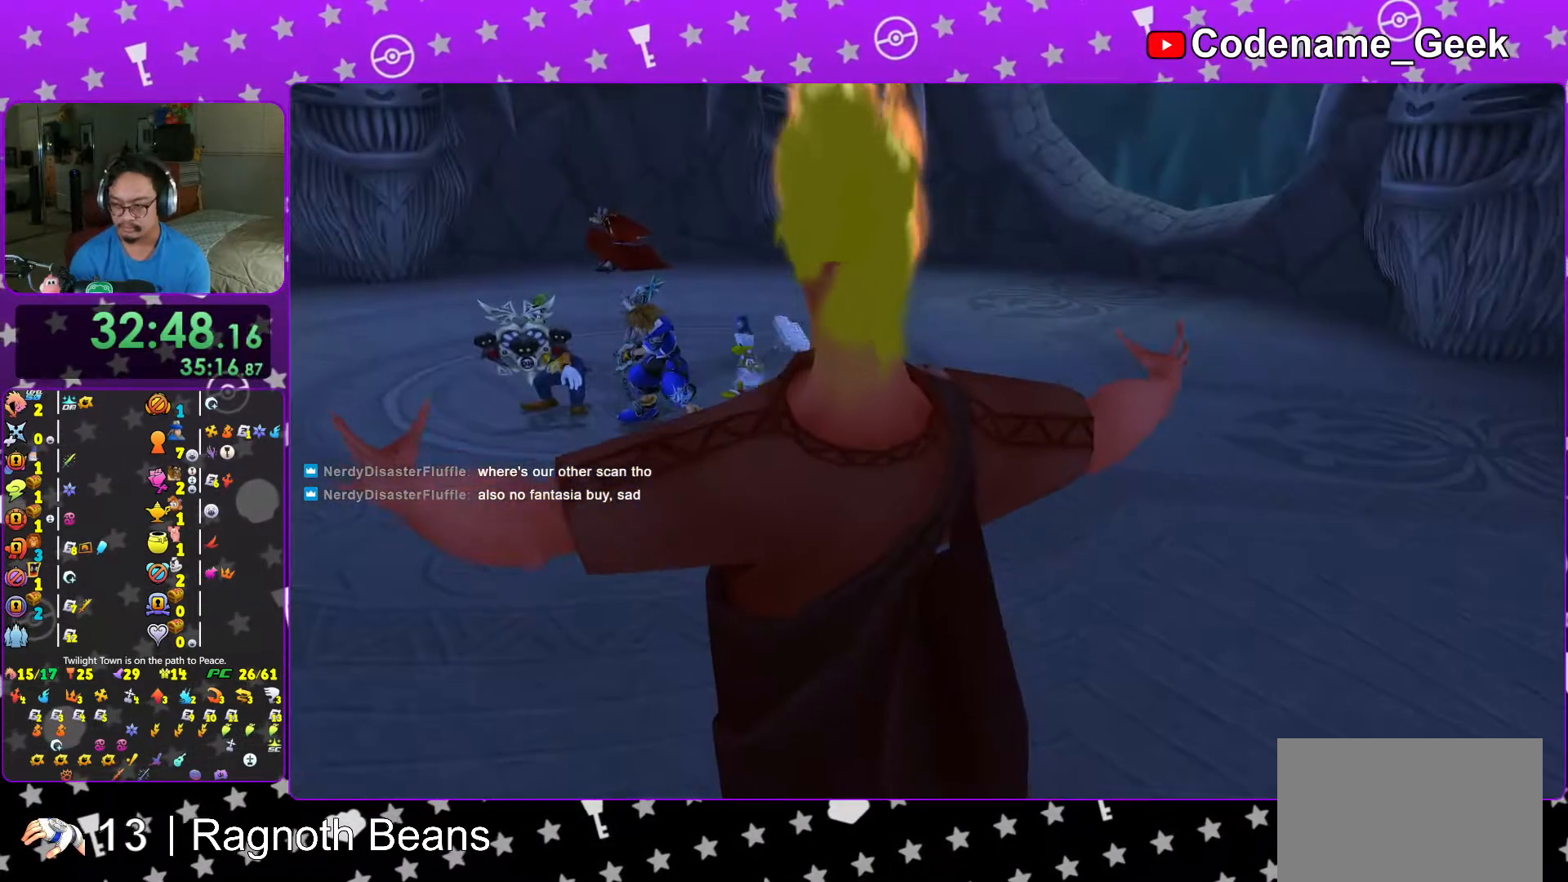
{"buttons": ["L1"], "left_stick": "up", "right_stick": "center", "events": [[17, "L1", "down"], [117, "L1", "up"], [233, "L1", "down"], [267, "left_stick", "up"], [333, "L1", "up"], [467, "L1", "down"]]}
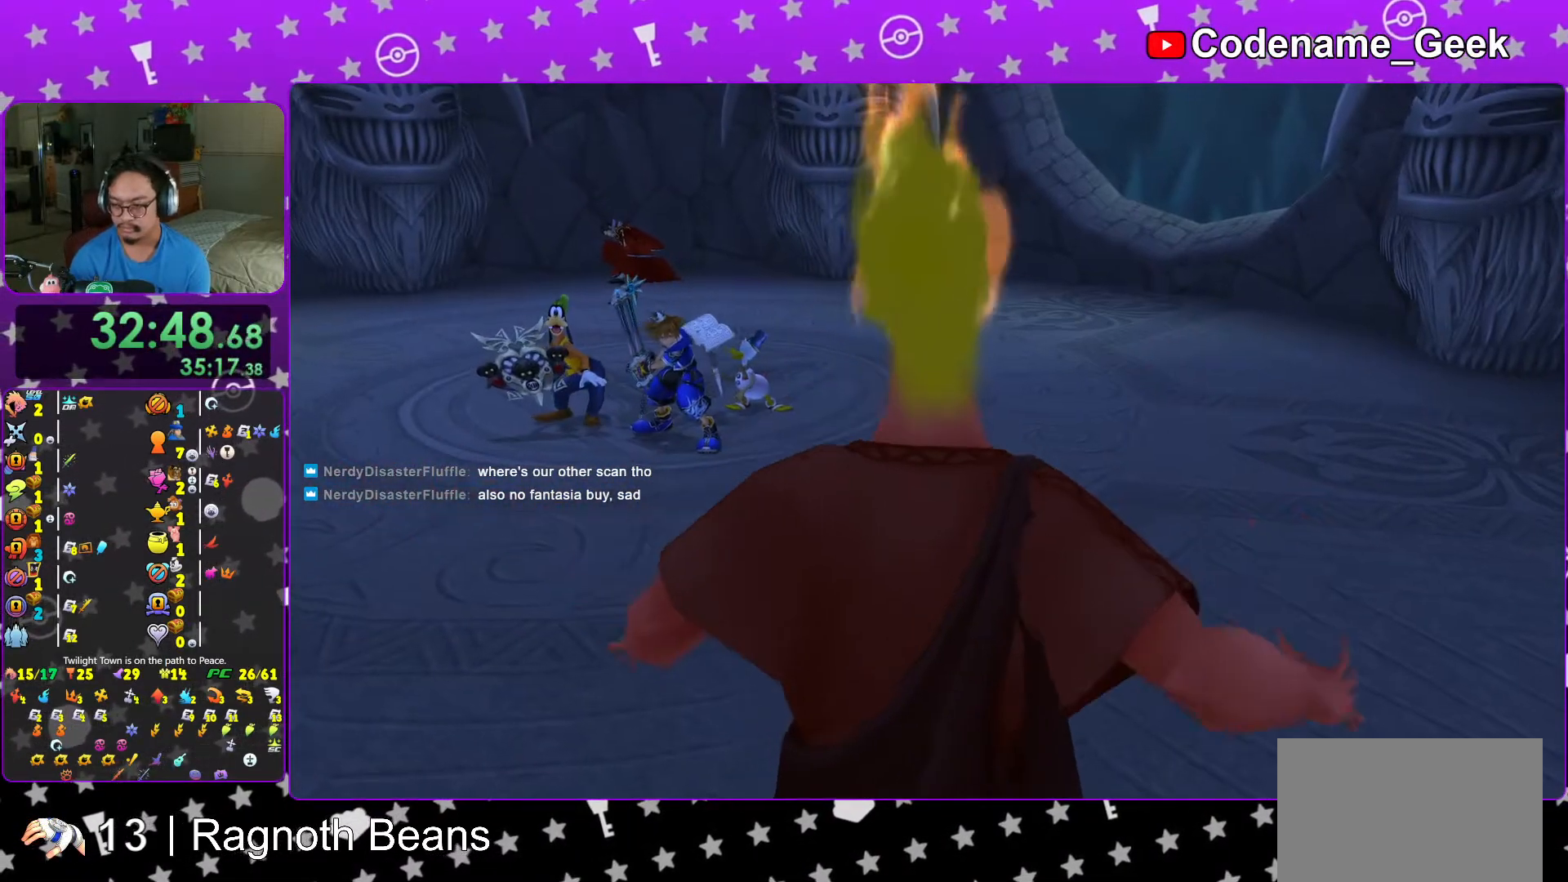
{"buttons": [], "left_stick": "up", "right_stick": "center", "events": [[33, "L1", "up"], [167, "L1", "down"], [217, "L1", "up"], [267, "right_stick", "down"], [367, "L1", "down"], [383, "right_stick", "center"], [417, "L1", "up"]]}
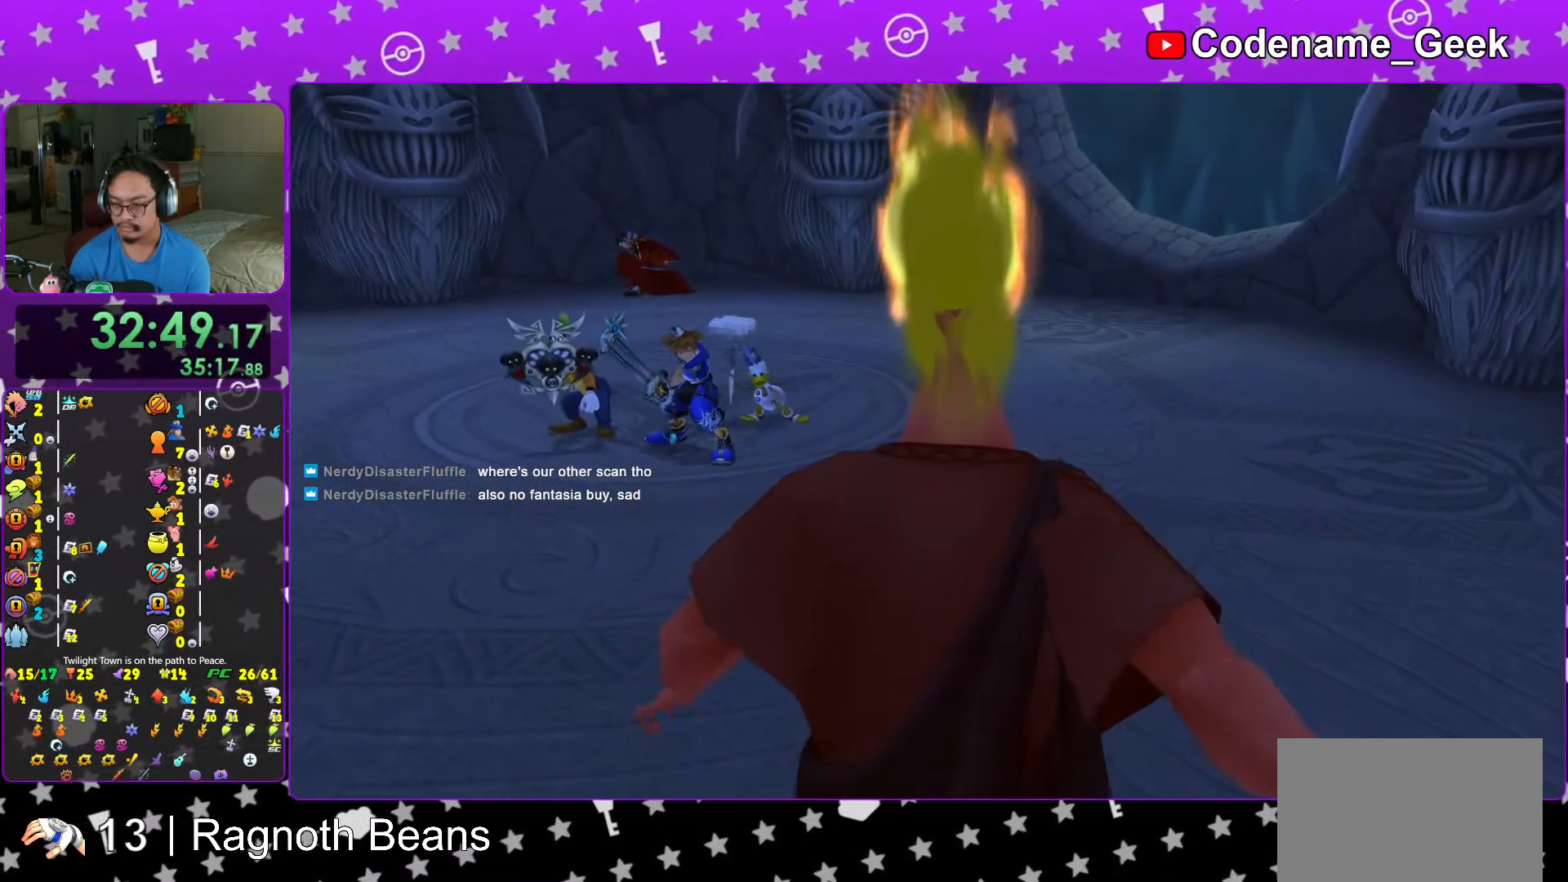
{"buttons": ["L1"], "left_stick": "center", "right_stick": "center", "events": [[17, "right_stick", "down"], [67, "L1", "down"], [117, "L1", "up"], [133, "right_stick", "center"], [217, "L1", "down"], [317, "L1", "up"], [383, "left_stick", "center"], [467, "L1", "down"]]}
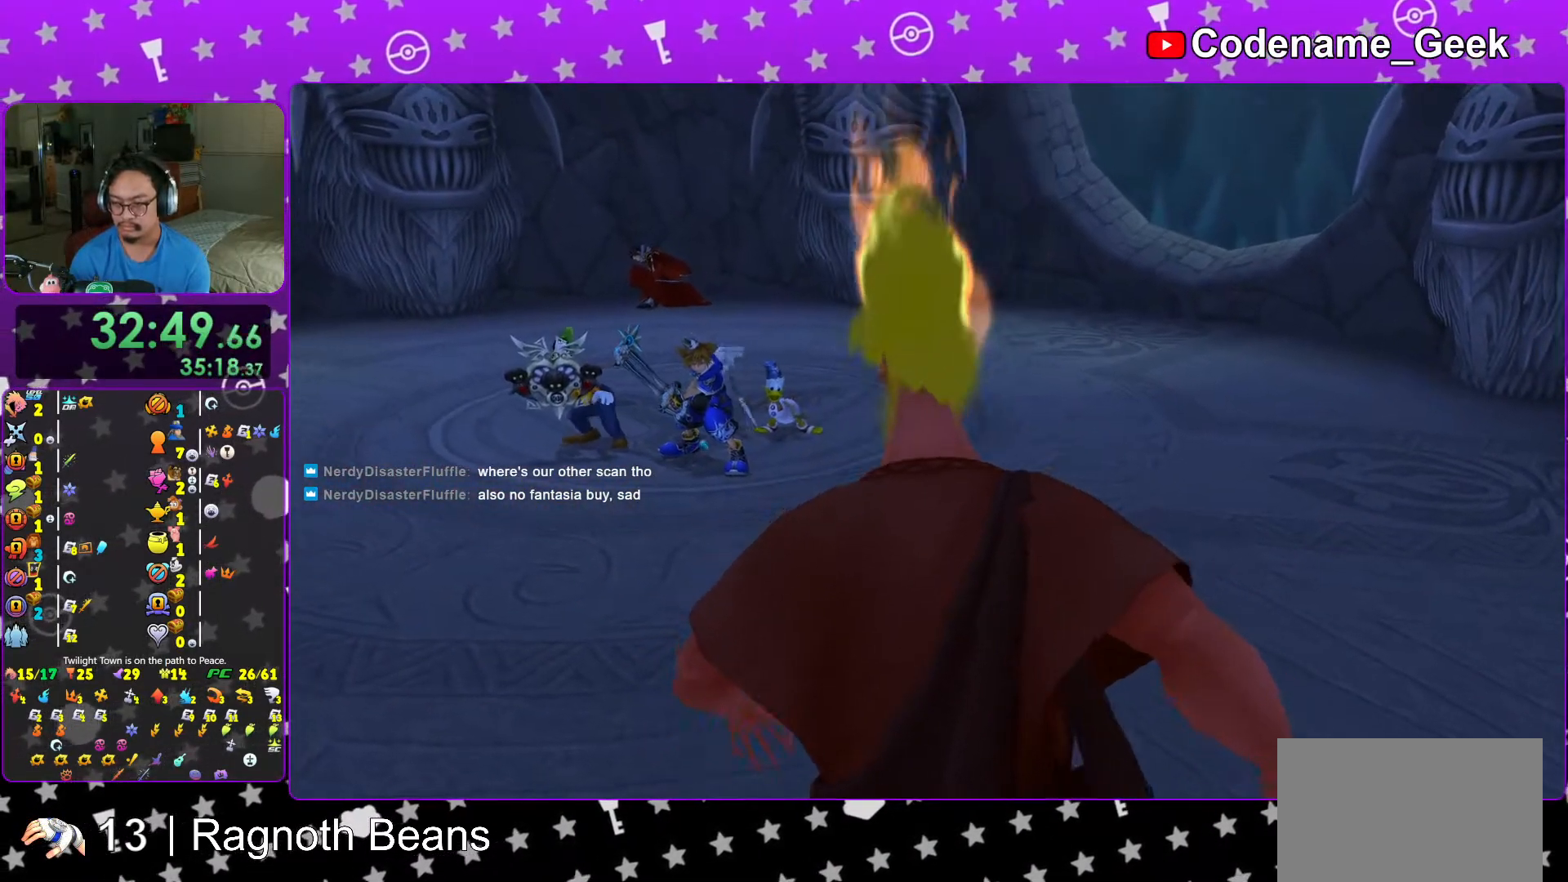
{"buttons": [], "left_stick": "up", "right_stick": "center", "events": [[33, "L1", "up"], [117, "left_stick", "up"], [183, "L1", "down"], [267, "L1", "up"], [383, "L1", "down"], [433, "L1", "up"]]}
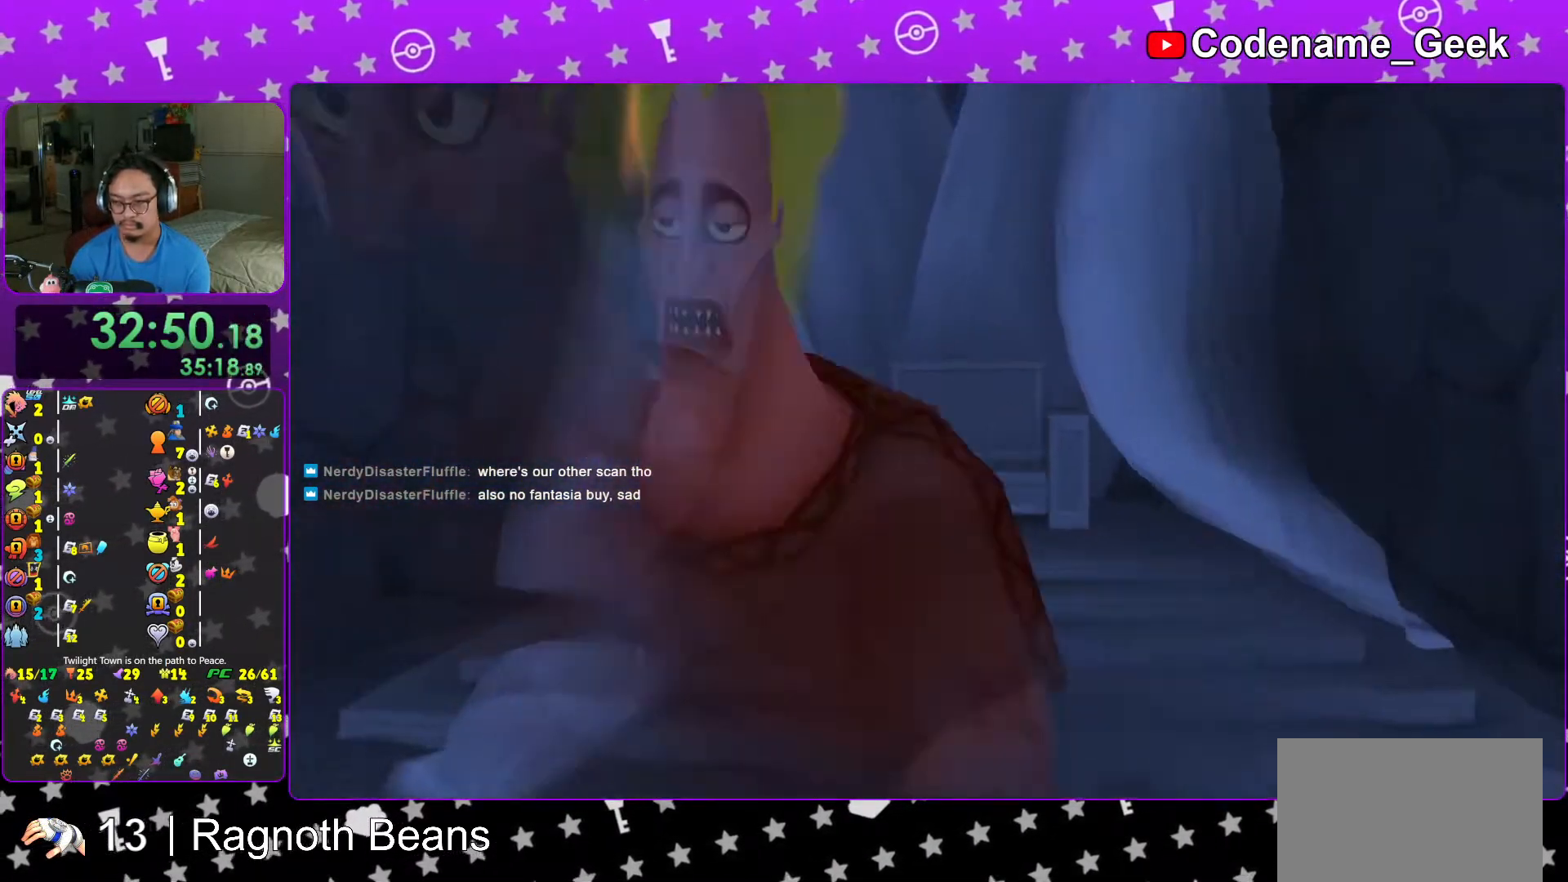
{"buttons": ["A"], "left_stick": "up", "right_stick": "center", "events": [[67, "L1", "down"], [117, "L1", "up"], [267, "B", "down"], [383, "B", "up"], [483, "A", "down"]]}
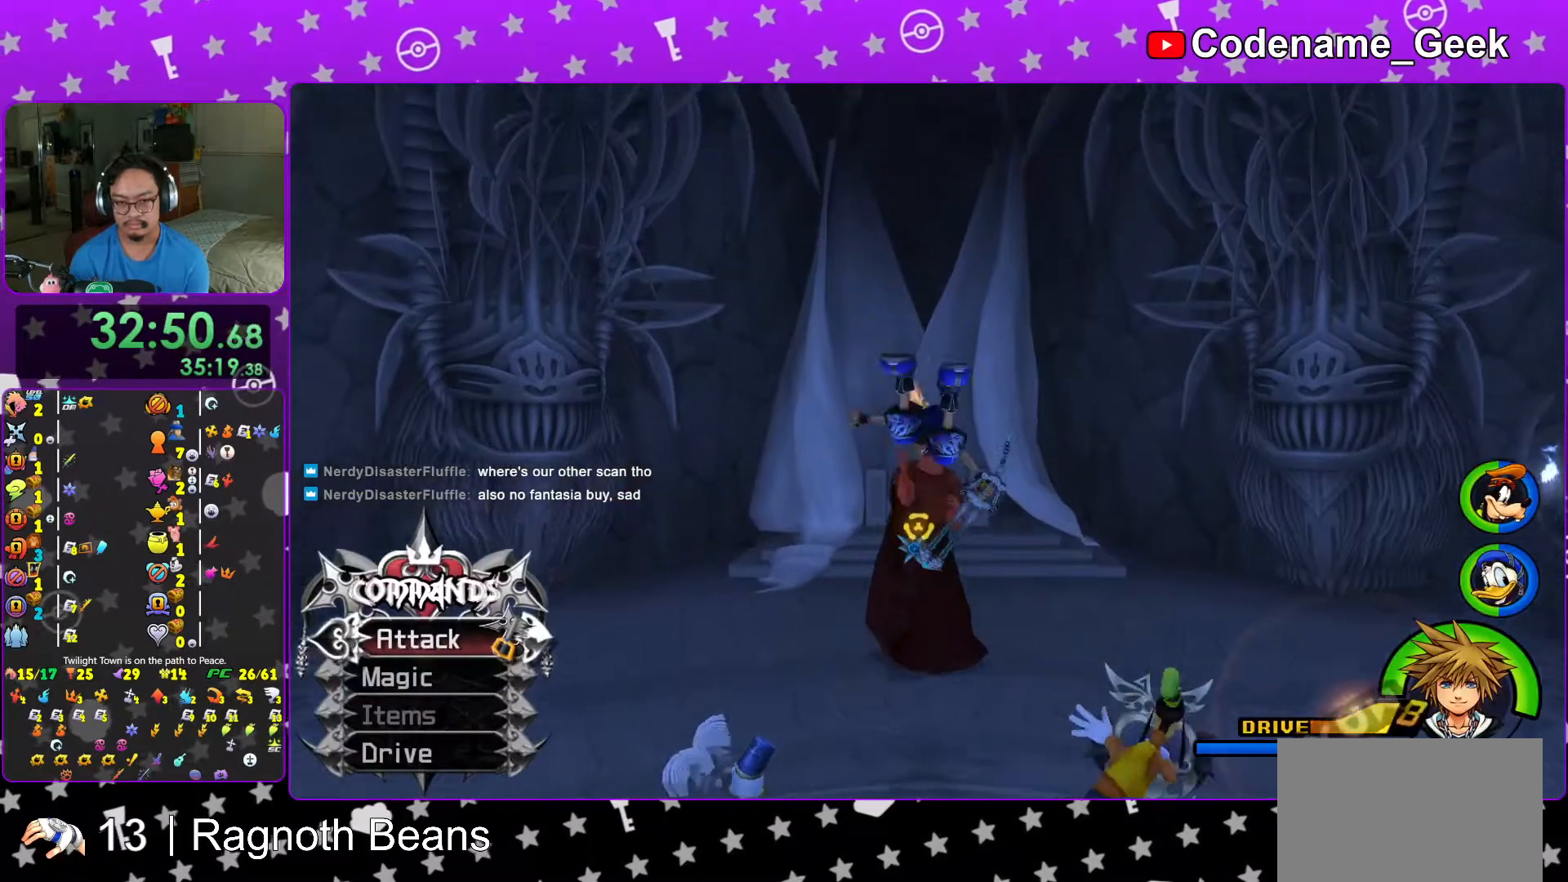
{"buttons": [], "left_stick": "center", "right_stick": "center", "events": [[17, "R1", "down"], [67, "left_stick", "center"], [117, "A", "up"], [133, "R1", "up"]]}
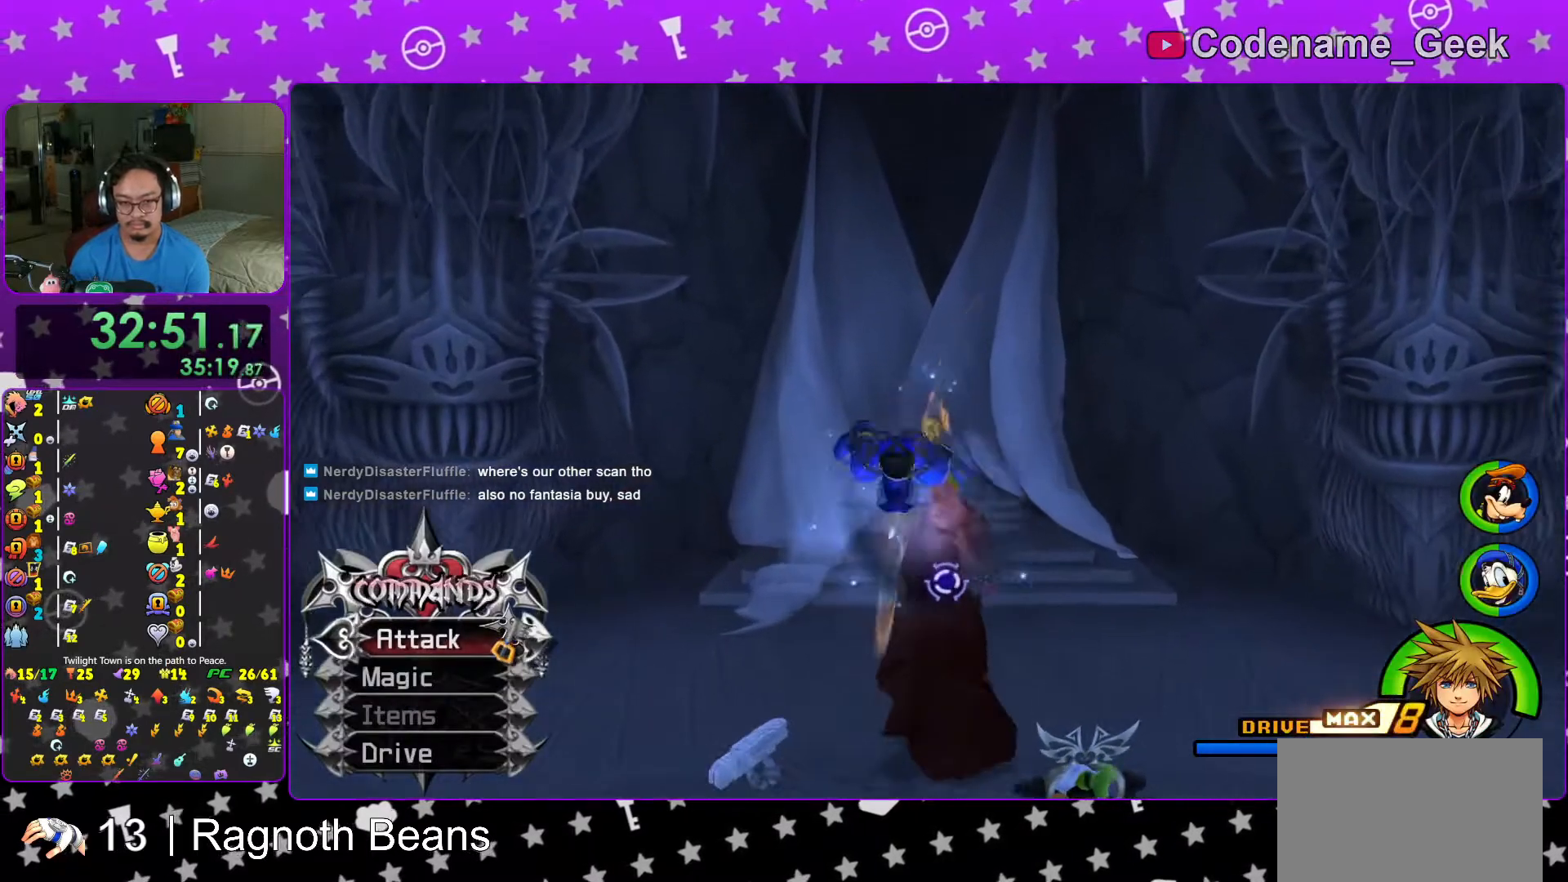
{"buttons": ["B"], "left_stick": "right", "right_stick": "center", "events": [[267, "left_stick", "down-right"], [417, "B", "down"], [417, "left_stick", "right"]]}
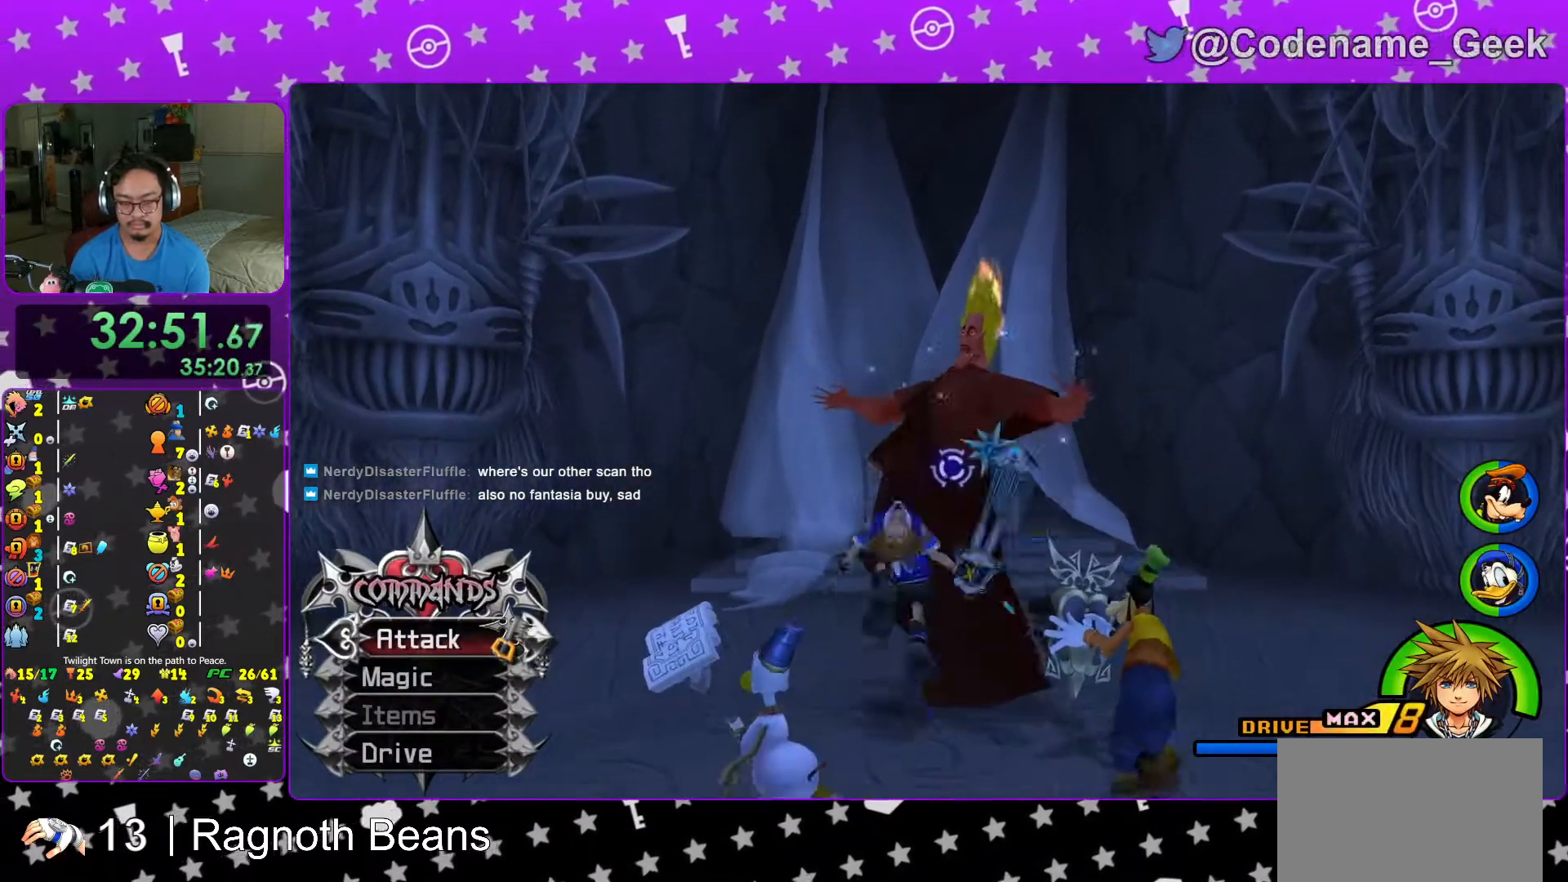
{"buttons": [], "left_stick": "center", "right_stick": "center", "events": [[17, "B", "up"], [17, "left_stick", "center"], [67, "A", "down"], [167, "A", "up"], [217, "A", "down"], [217, "left_stick", "right"], [333, "A", "up"], [433, "left_stick", "center"]]}
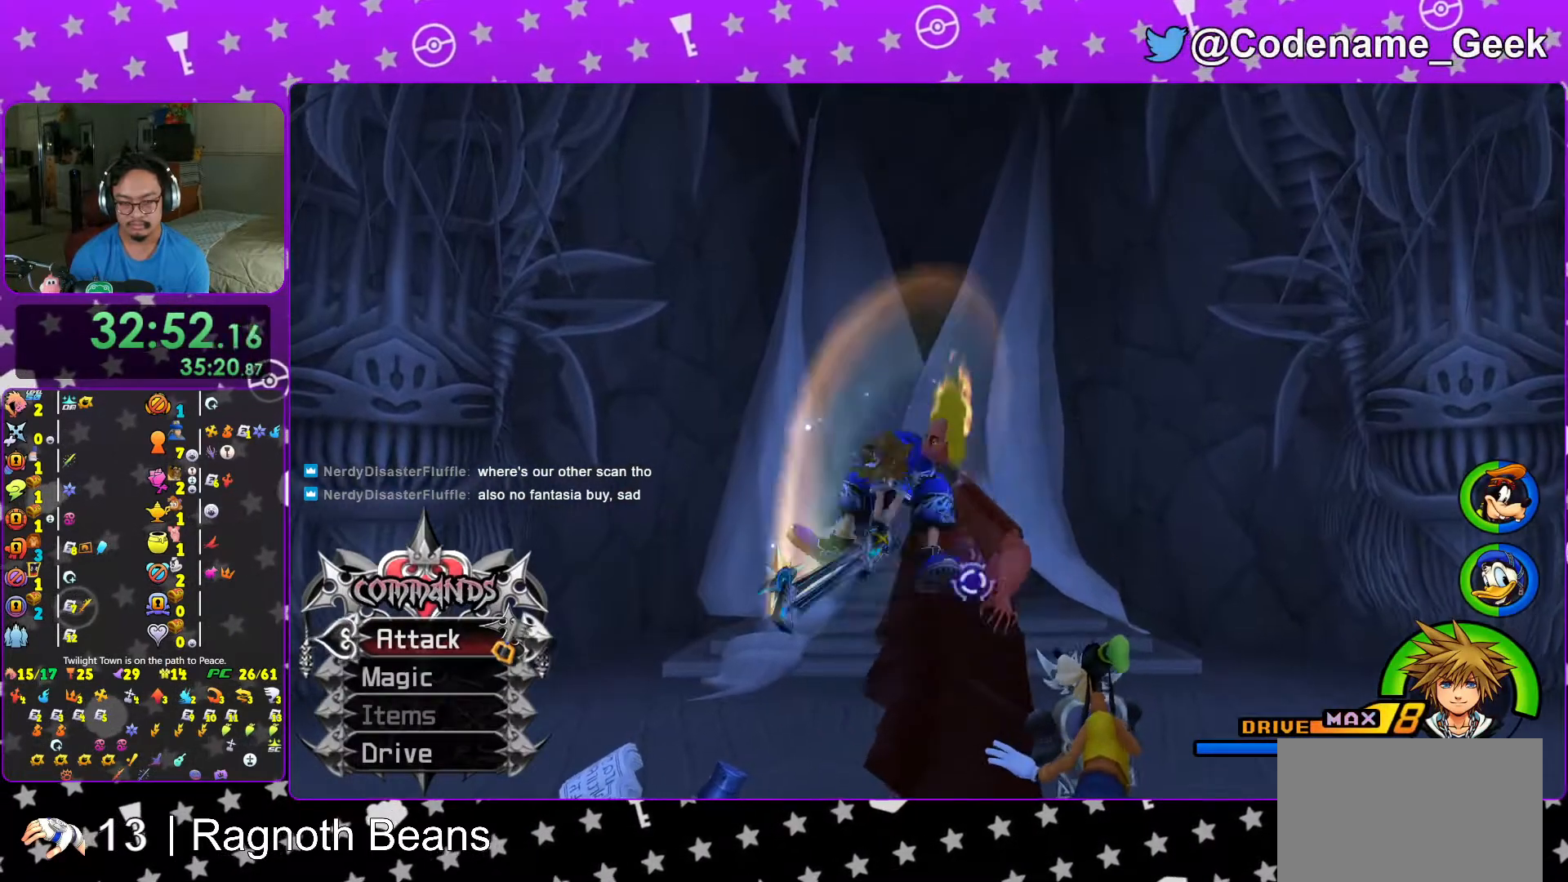
{"buttons": ["B"], "left_stick": "up-right", "right_stick": "center", "events": [[17, "right_stick", "down"], [67, "right_stick", "down-right"], [117, "left_stick", "right"], [167, "left_stick", "up-right"], [217, "right_stick", "center"], [417, "B", "down"]]}
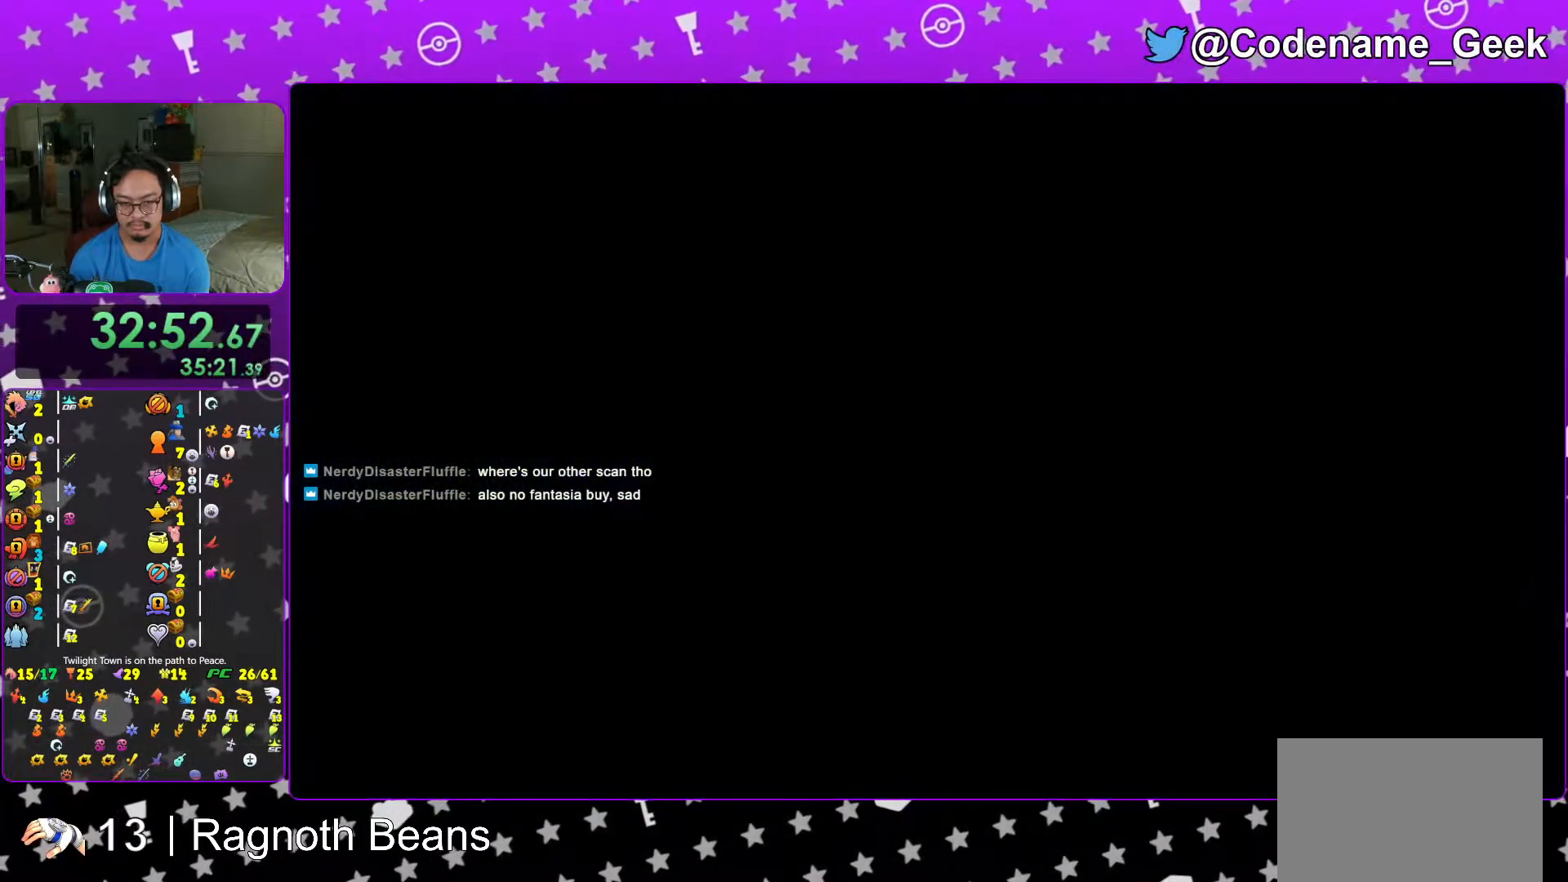
{"buttons": [], "left_stick": "center", "right_stick": "center", "events": [[17, "B", "up"], [217, "B", "down"], [233, "left_stick", "center"], [317, "B", "up"], [367, "B", "down"], [467, "B", "up"]]}
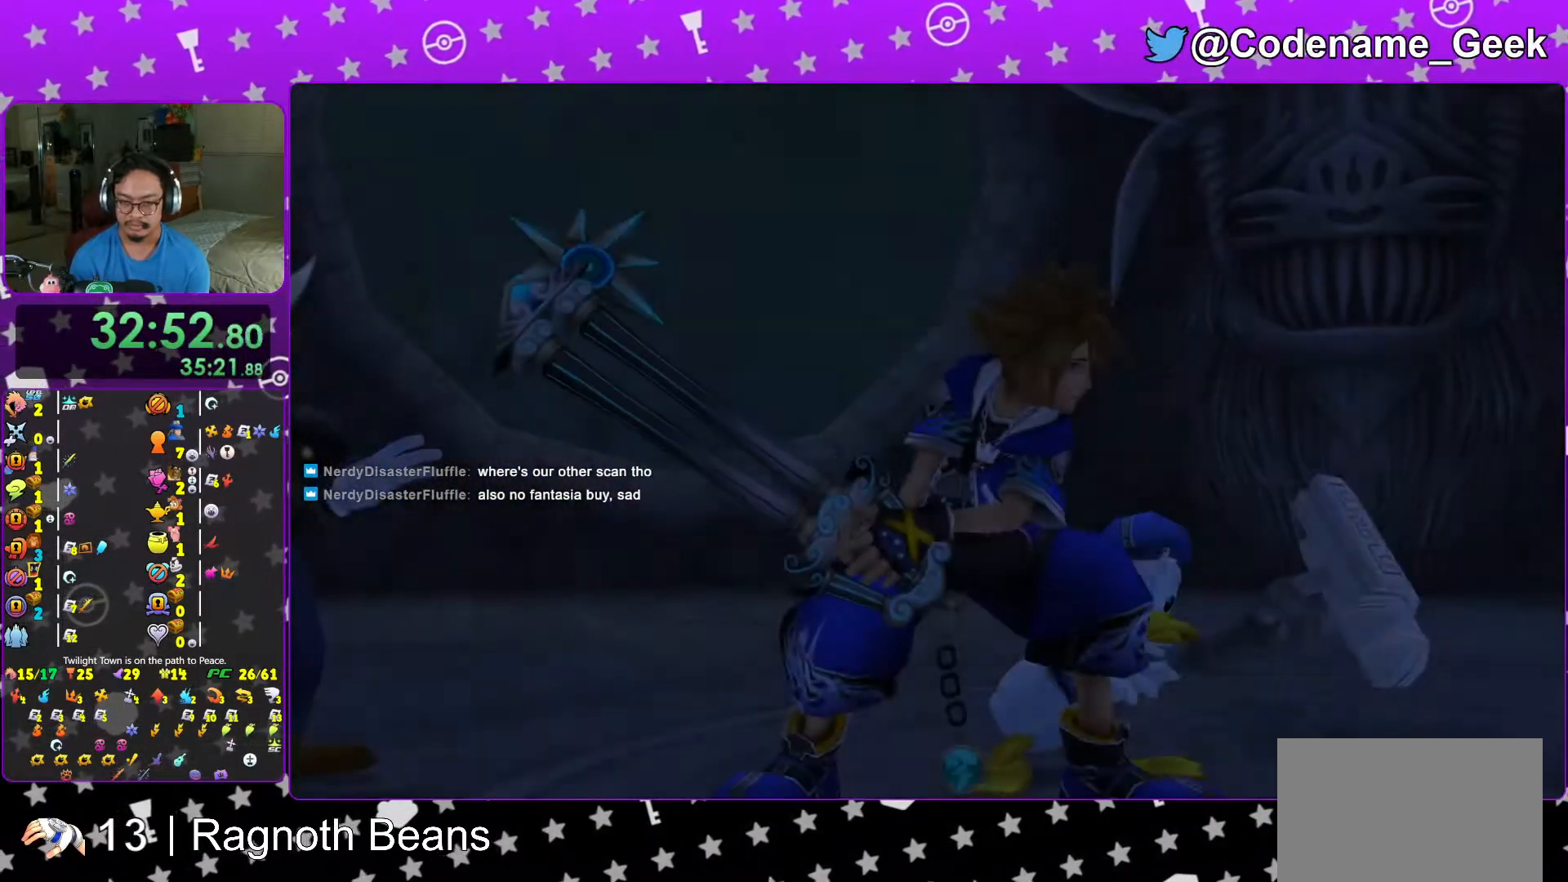
{"buttons": [], "left_stick": "center", "right_stick": "center", "events": [[33, "B", "down"], [117, "B", "up"], [183, "B", "down"], [417, "B", "up"]]}
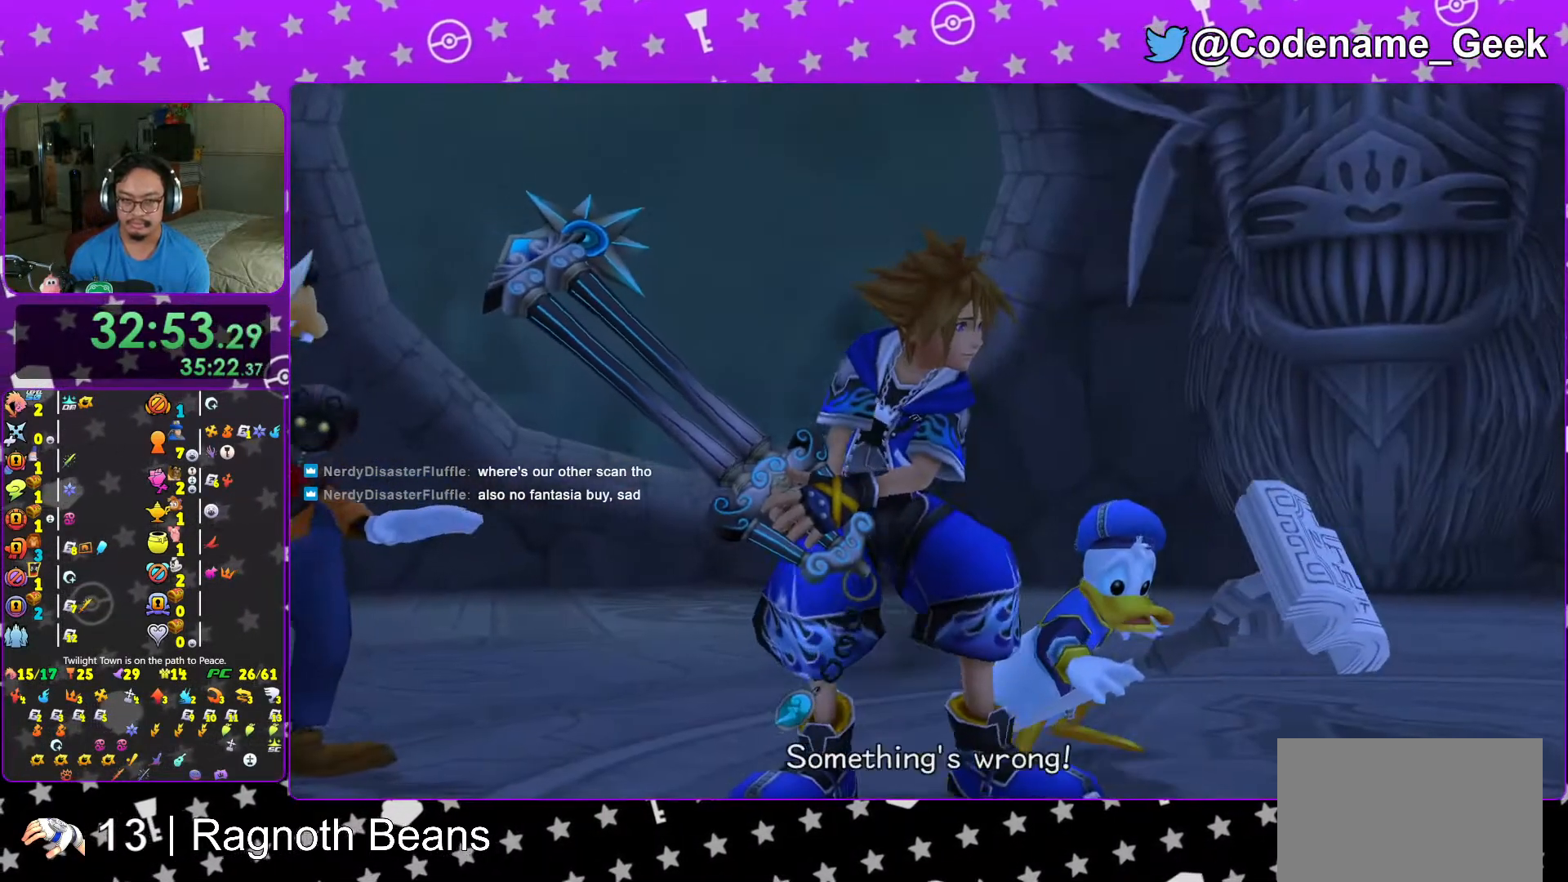
{"buttons": ["A"], "left_stick": "center", "right_stick": "center", "events": [[83, "START", "down"], [233, "START", "up"], [267, "DPAD_DOWN", "down"], [317, "A", "down"], [367, "DPAD_DOWN", "up"], [383, "B", "down"], [467, "B", "up"]]}
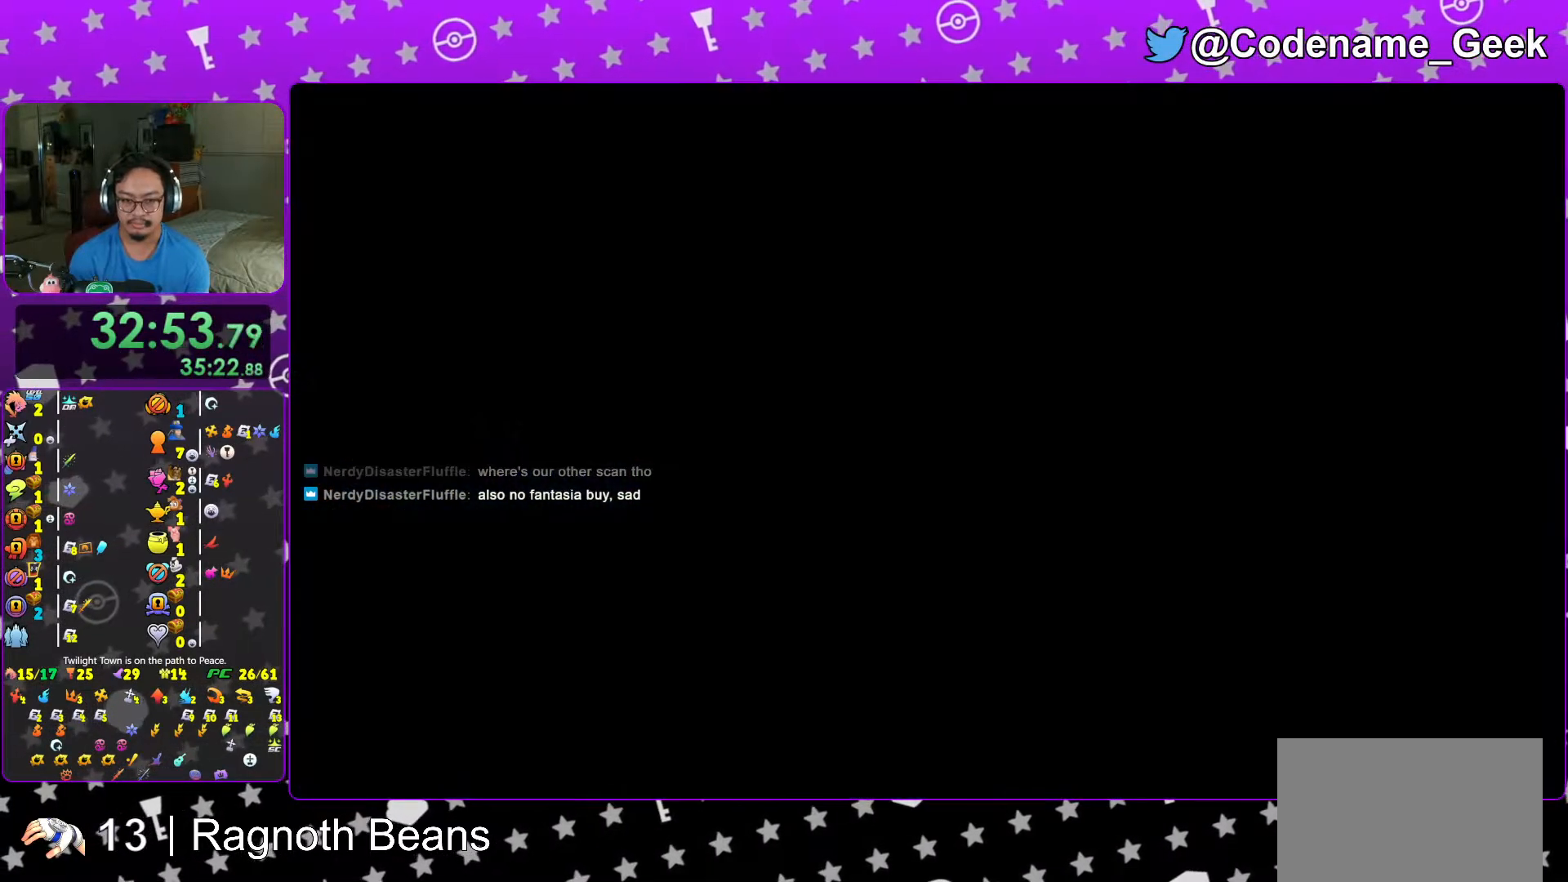
{"buttons": ["A"], "left_stick": "center", "right_stick": "center", "events": [[67, "B", "down"], [117, "B", "up"], [133, "B", "down"], [167, "A", "up"], [217, "A", "down"], [217, "B", "up"], [283, "A", "up"], [283, "B", "down"], [317, "A", "down"], [317, "B", "up"], [433, "A", "up"], [433, "B", "down"], [467, "A", "down"], [467, "B", "up"]]}
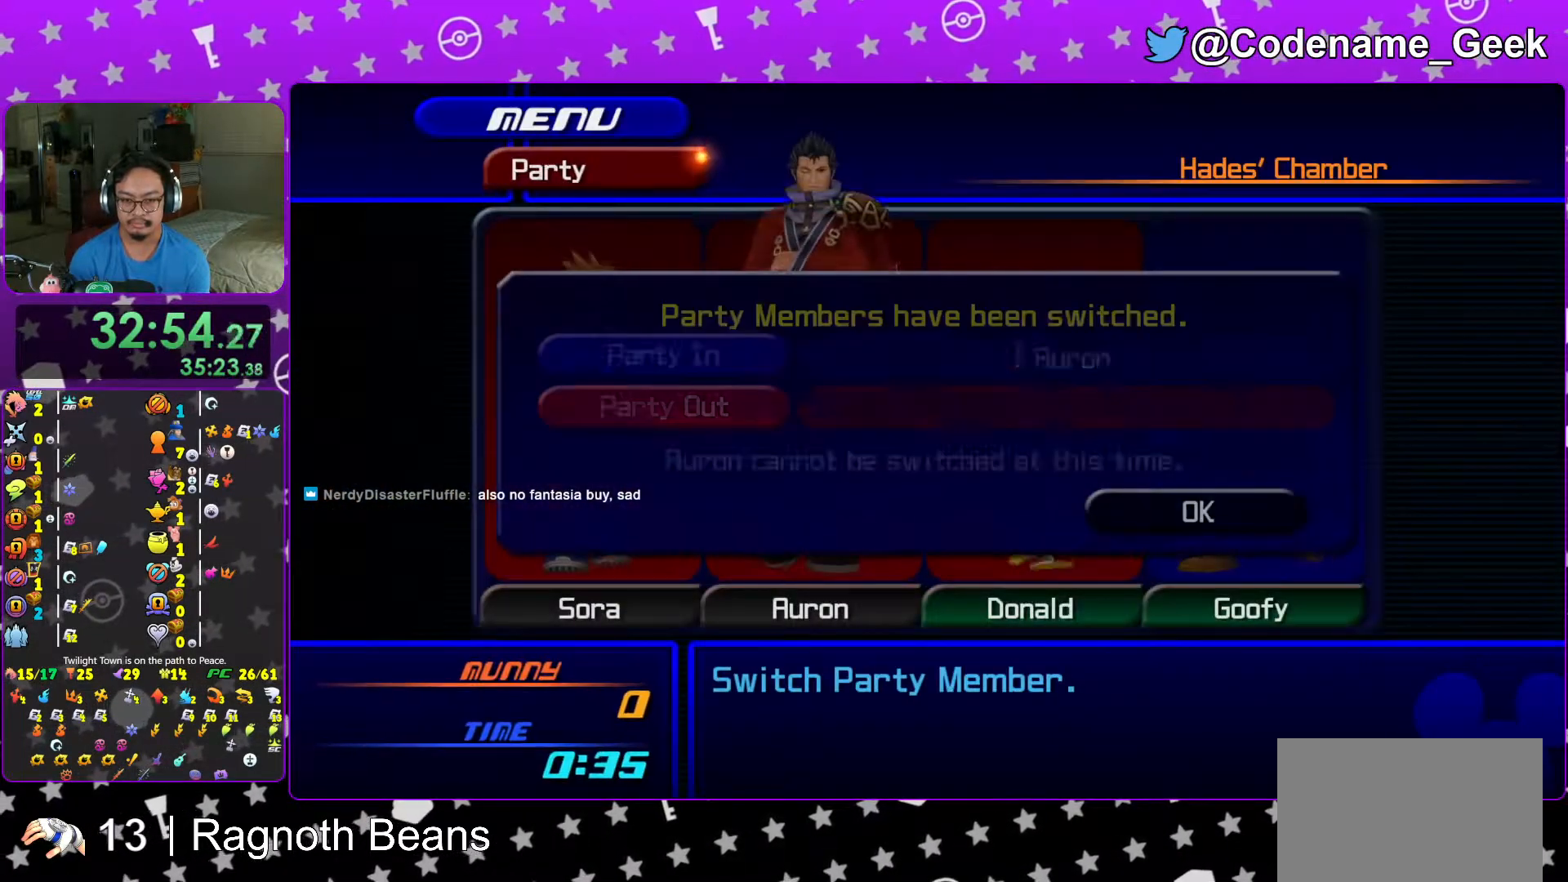
{"buttons": [], "left_stick": "center", "right_stick": "center", "events": [[33, "B", "down"], [67, "A", "up"], [83, "A", "down"], [83, "B", "up"], [167, "B", "down"], [217, "B", "up"], [333, "A", "up"]]}
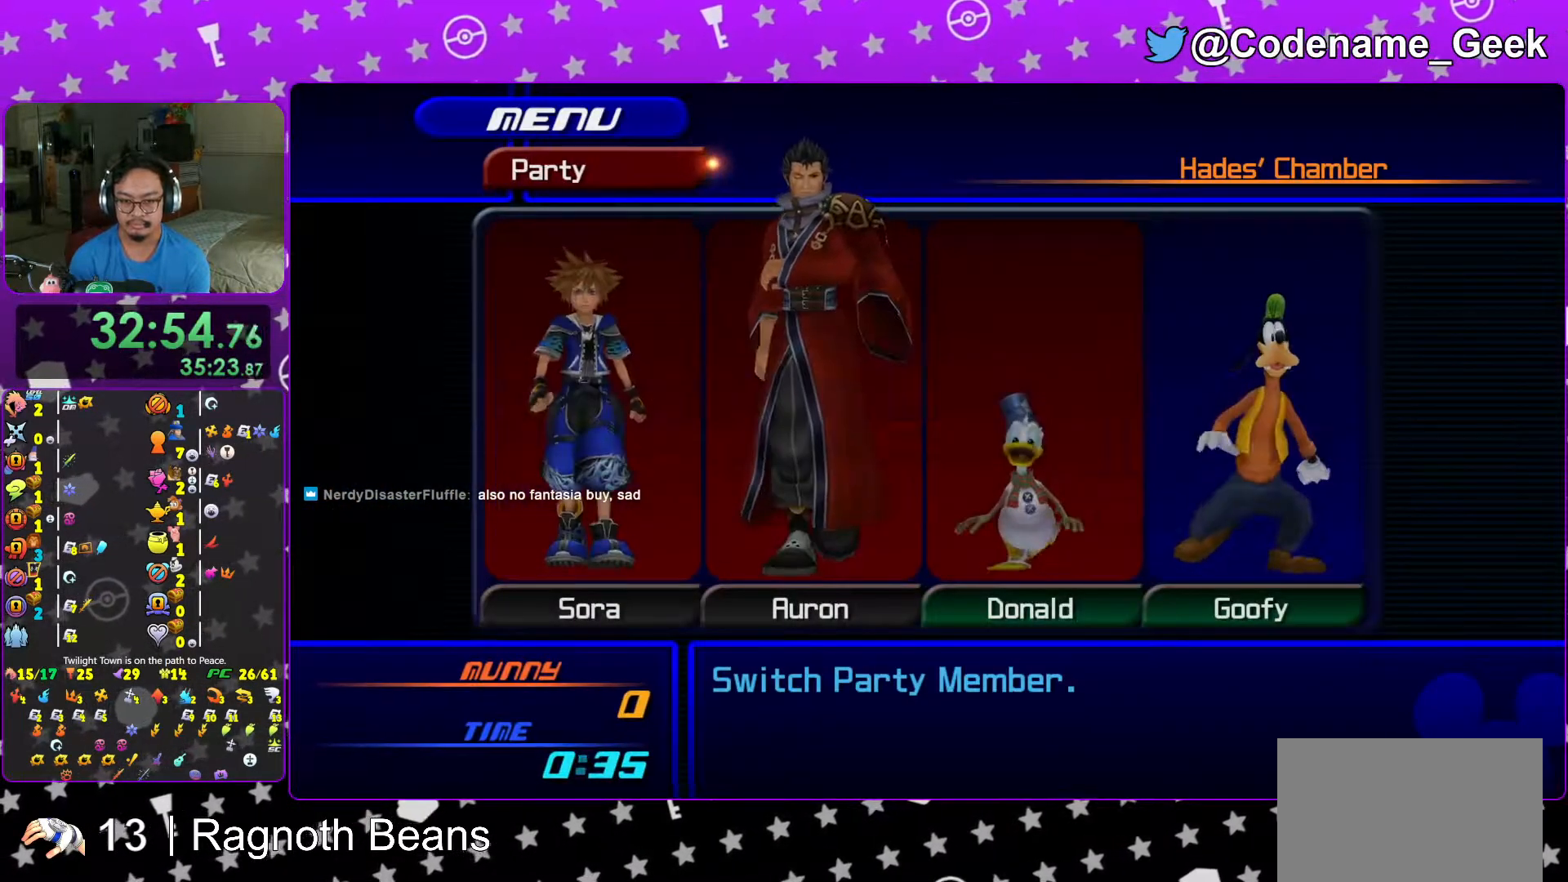
{"buttons": ["A"], "left_stick": "center", "right_stick": "center", "events": [[17, "START", "down"], [117, "START", "up"], [167, "START", "down"], [283, "START", "up"], [367, "A", "down"]]}
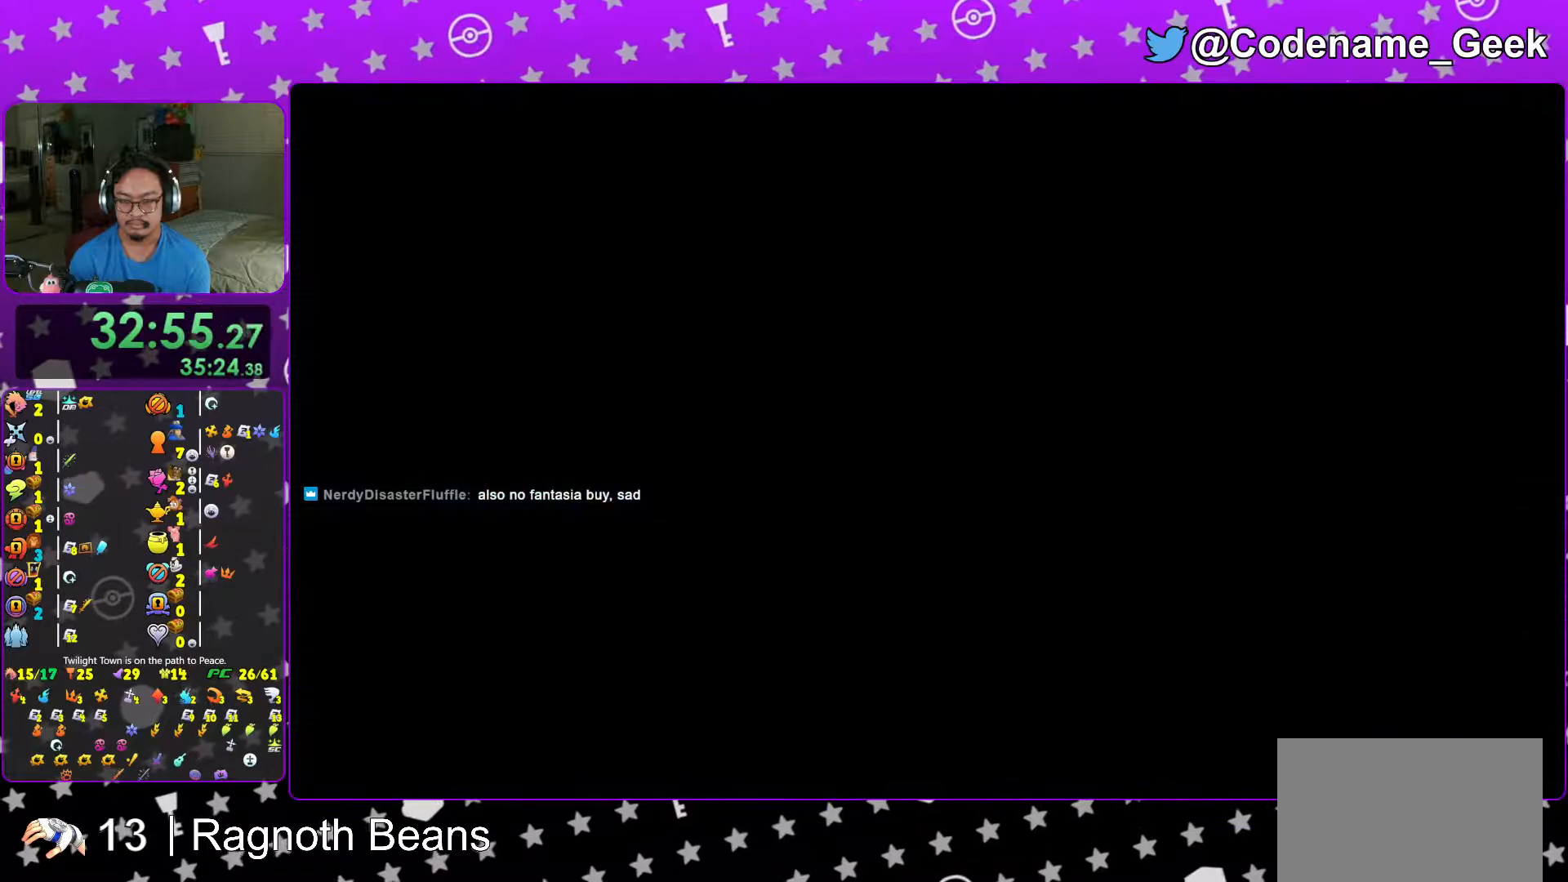
{"buttons": ["A"], "left_stick": "center", "right_stick": "center", "events": [[117, "A", "up"], [117, "B", "down"], [233, "A", "down"], [283, "A", "up"], [317, "A", "down"], [317, "B", "up"], [417, "A", "up"], [417, "B", "down"], [467, "A", "down"], [467, "B", "up"]]}
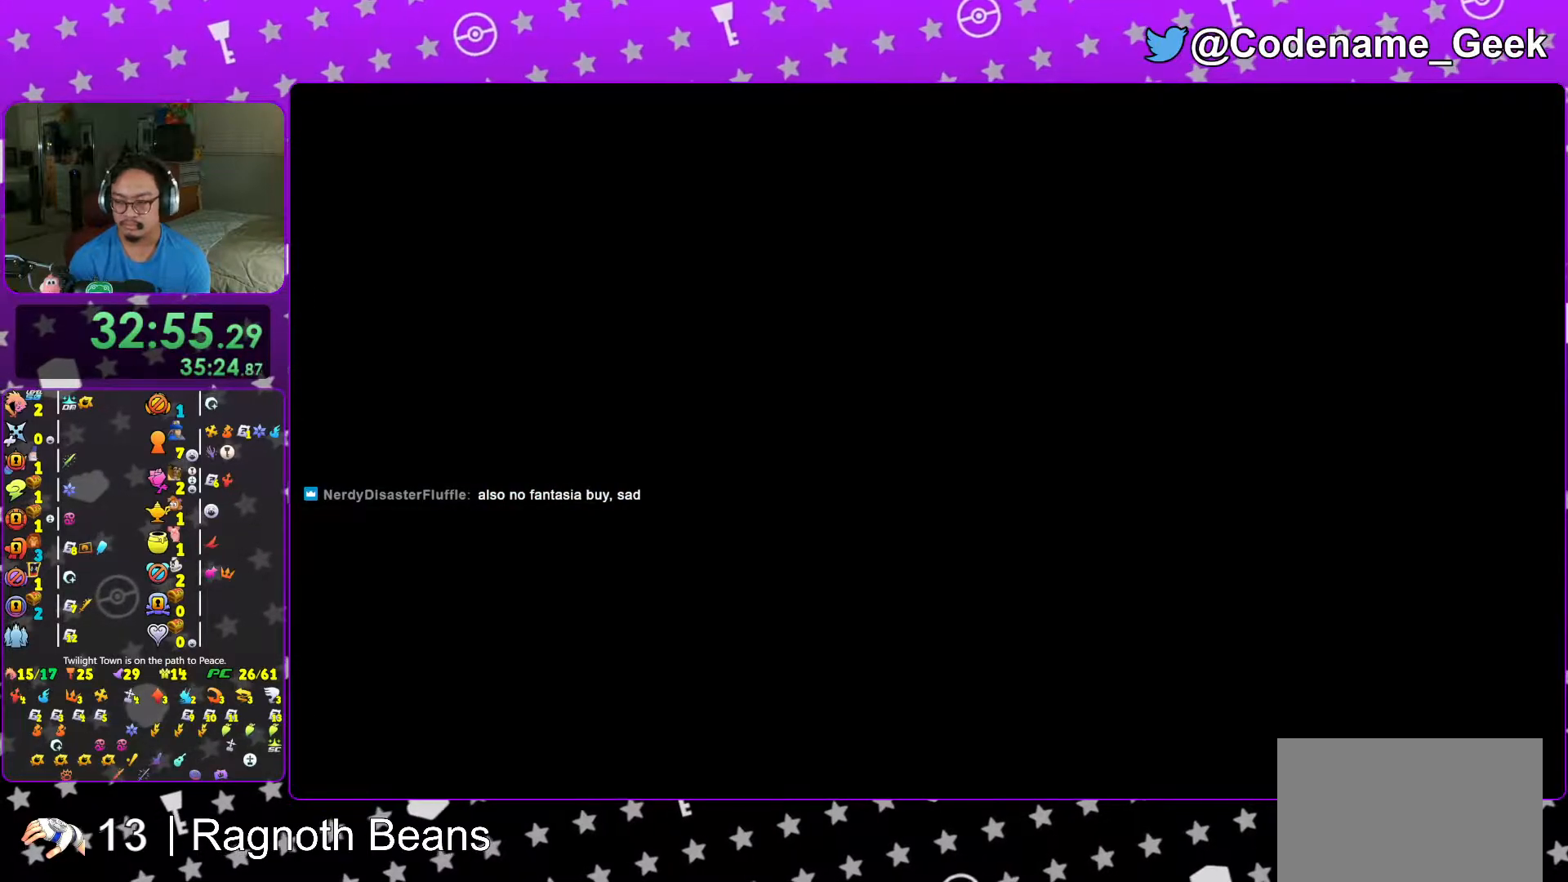
{"buttons": ["A", "B"], "left_stick": "center", "right_stick": "center", "events": [[17, "A", "up"], [17, "B", "down"], [83, "B", "up"], [117, "A", "down"], [167, "A", "up"], [167, "B", "down"], [217, "A", "down"], [217, "B", "up"], [317, "A", "up"], [317, "B", "down"], [367, "A", "down"], [383, "B", "up"], [417, "A", "up"], [417, "B", "down"], [483, "A", "down"]]}